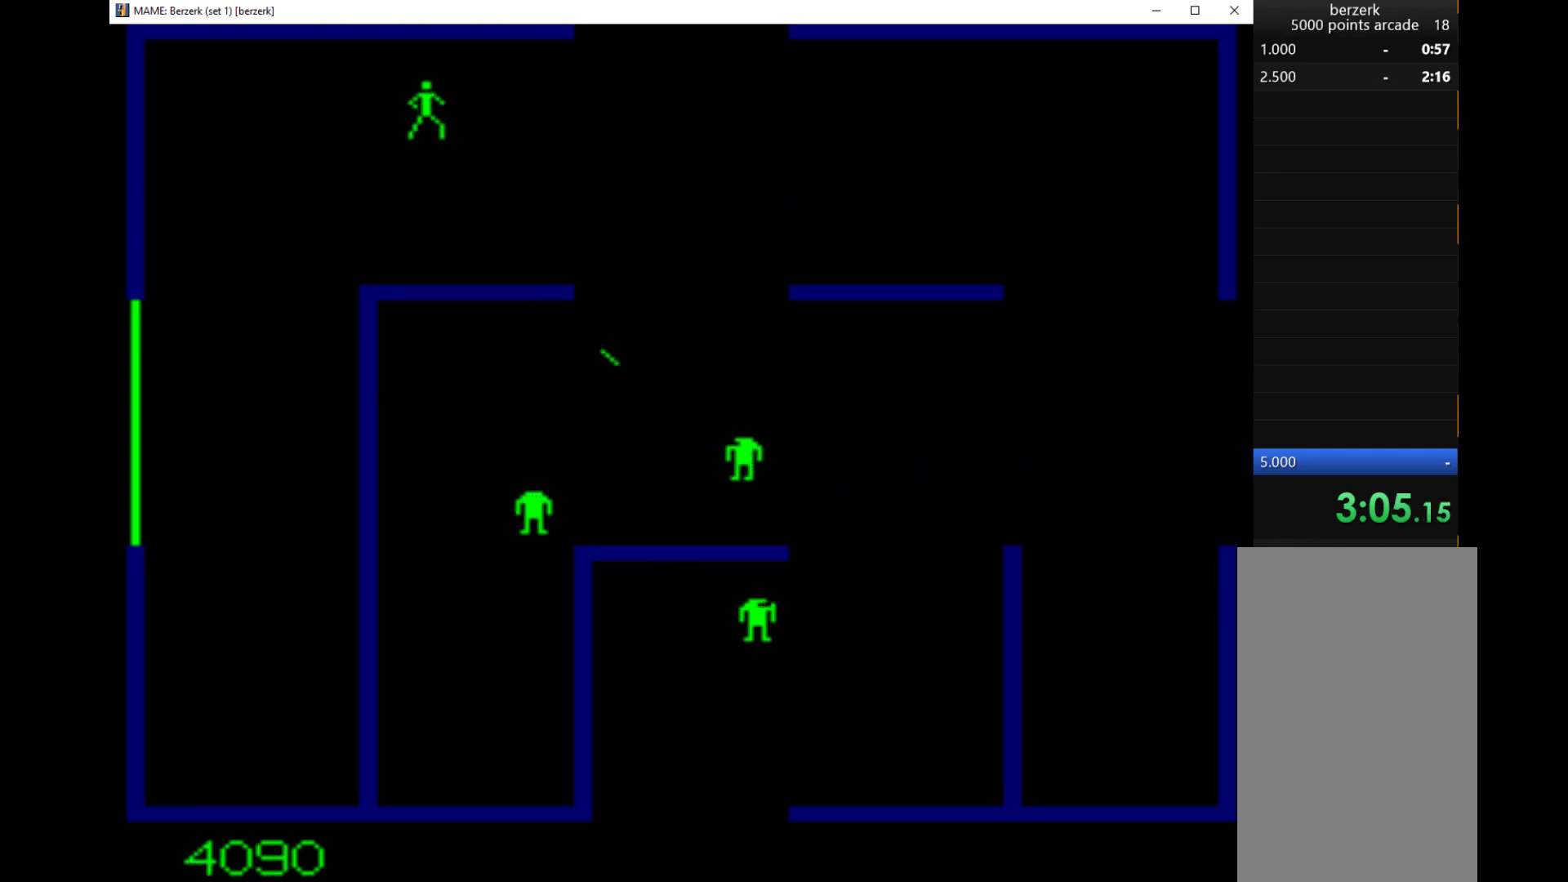
Gameplay with keyboard; each line is a JSON object with the keys held at the frame after it. "events" lists presses ("down") and releases ("up") of "1", "2", "3", "4", "a", "alt", "c", "ctrl", "d", "down", "e", "left", "q", "r", "right", "s", "shift", "space", "tab", "up", "w", "x" and "z" between this image and that frame as [ms after this image, input, new state], when the widget could be followed in between. No other keys are recorded. Mouse input is not recorded.
{"keys": ["right"], "events": [[167, "up", "up"]]}
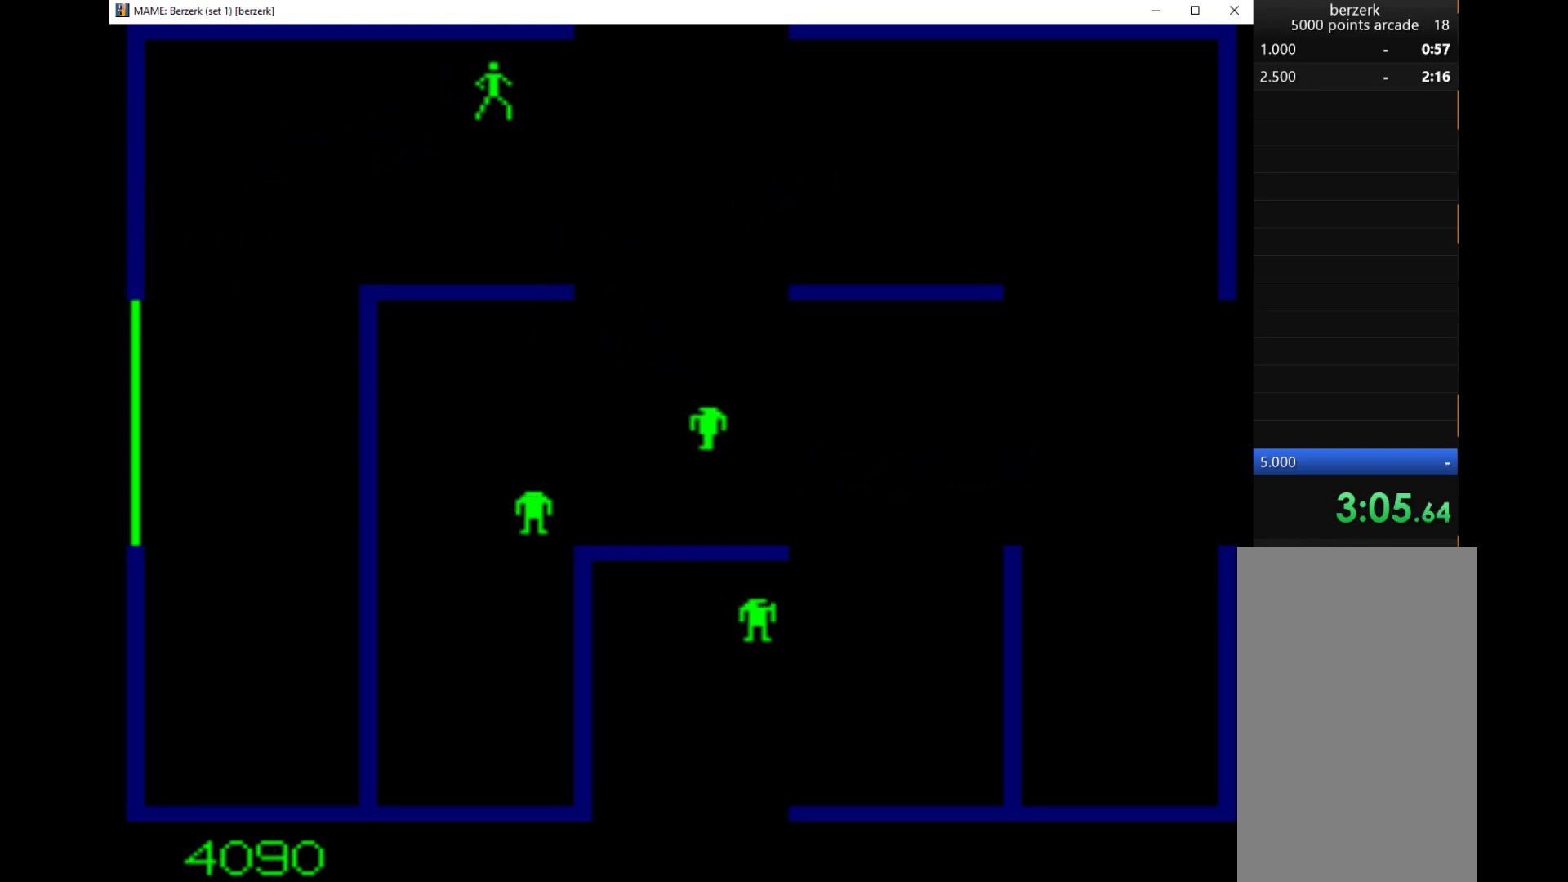
{"keys": ["right"], "events": []}
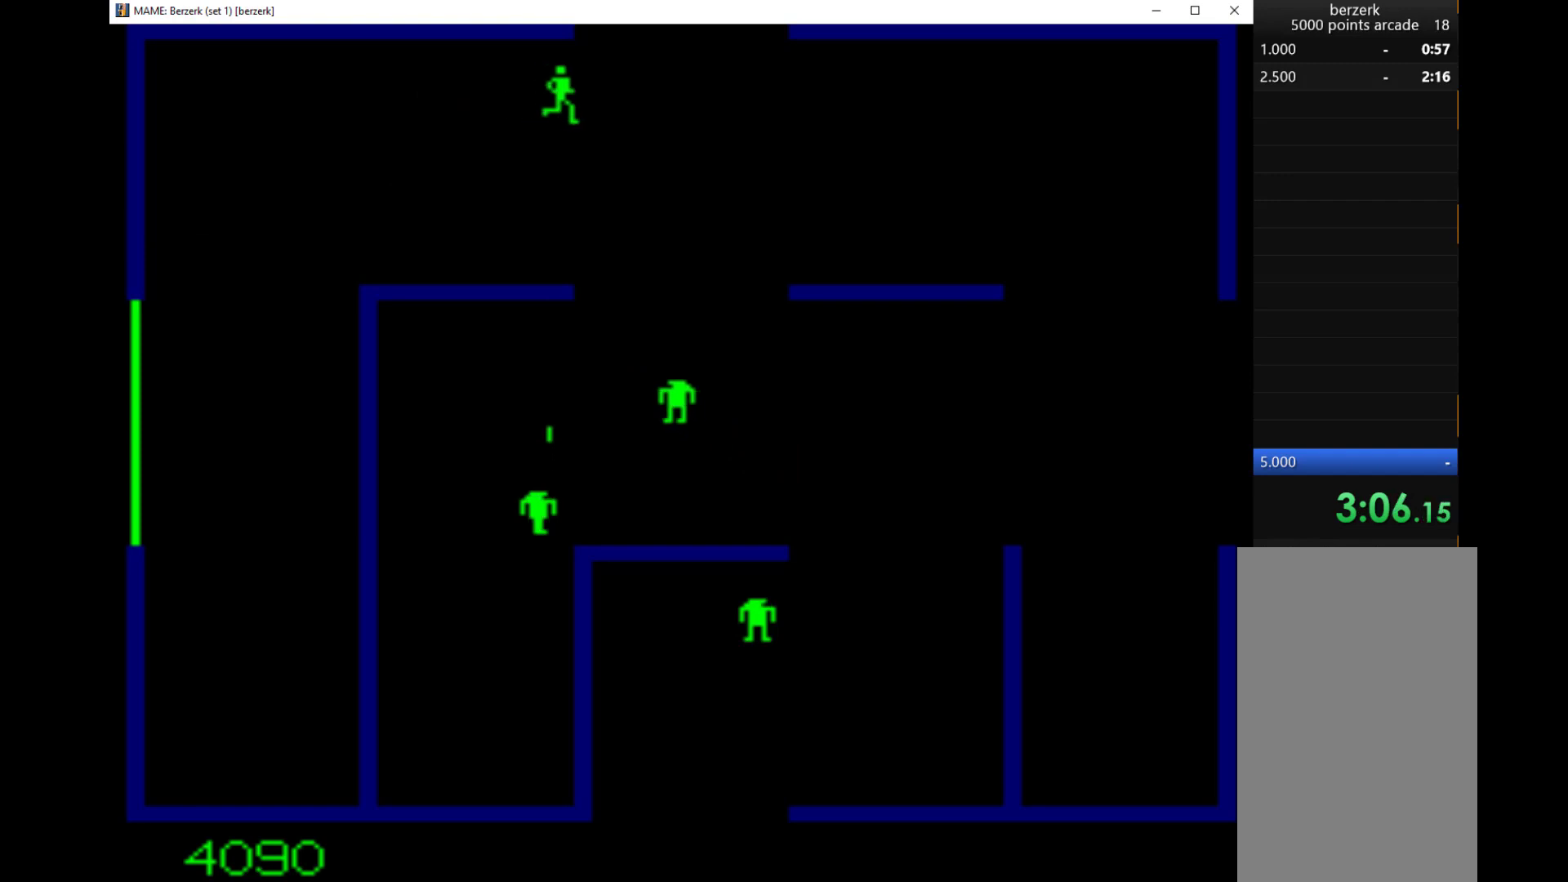
{"keys": ["down", "q"], "events": [[467, "down", "down"], [467, "q", "down"], [467, "right", "up"]]}
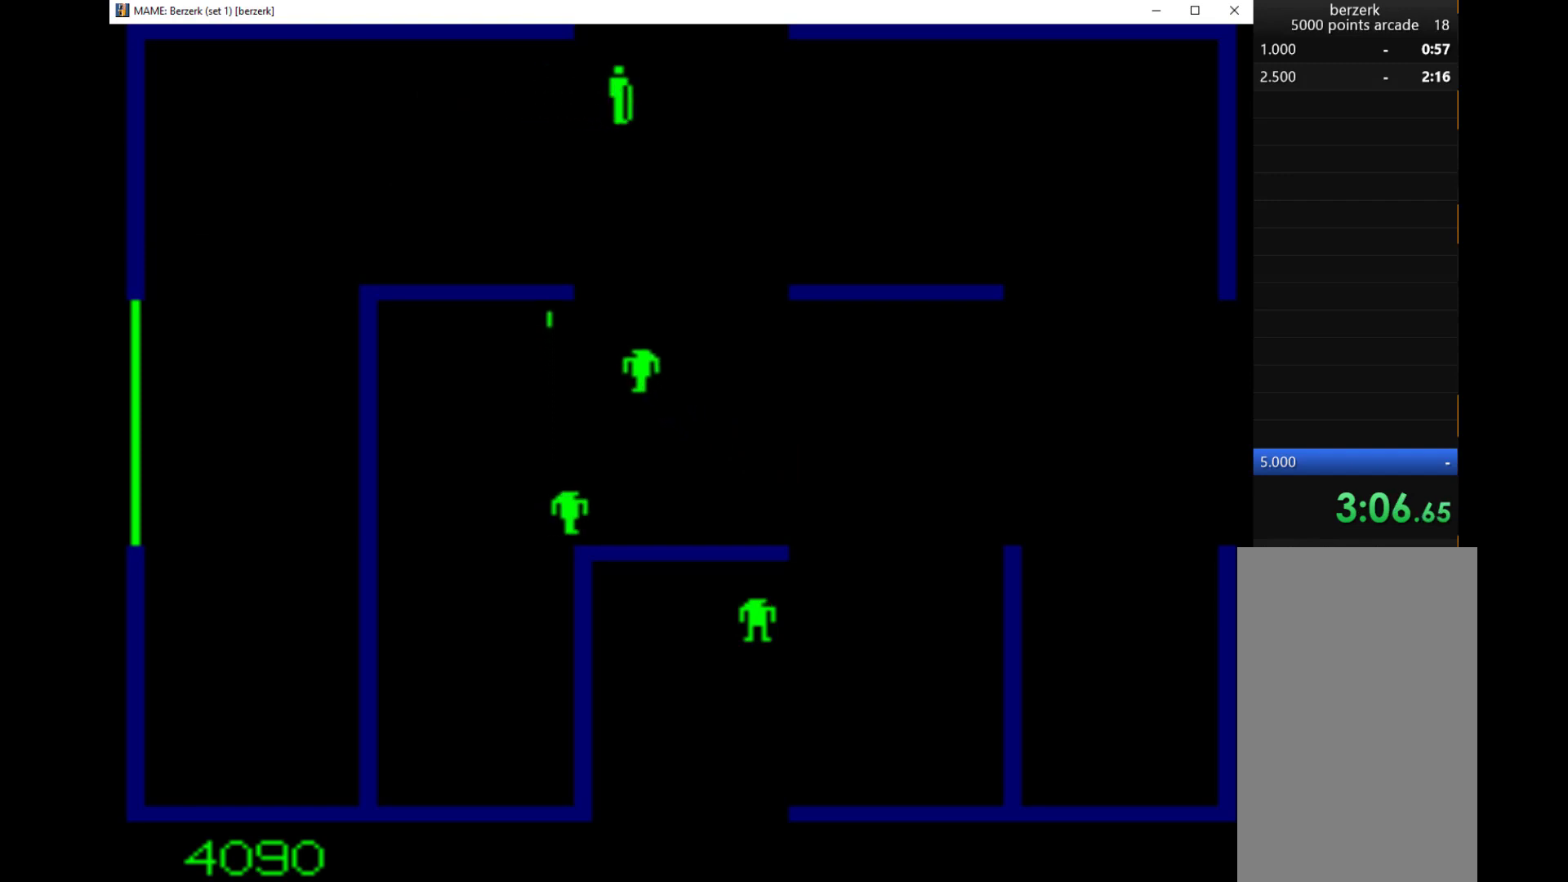
{"keys": ["right"], "events": [[33, "q", "up"], [33, "right", "down"], [100, "down", "up"]]}
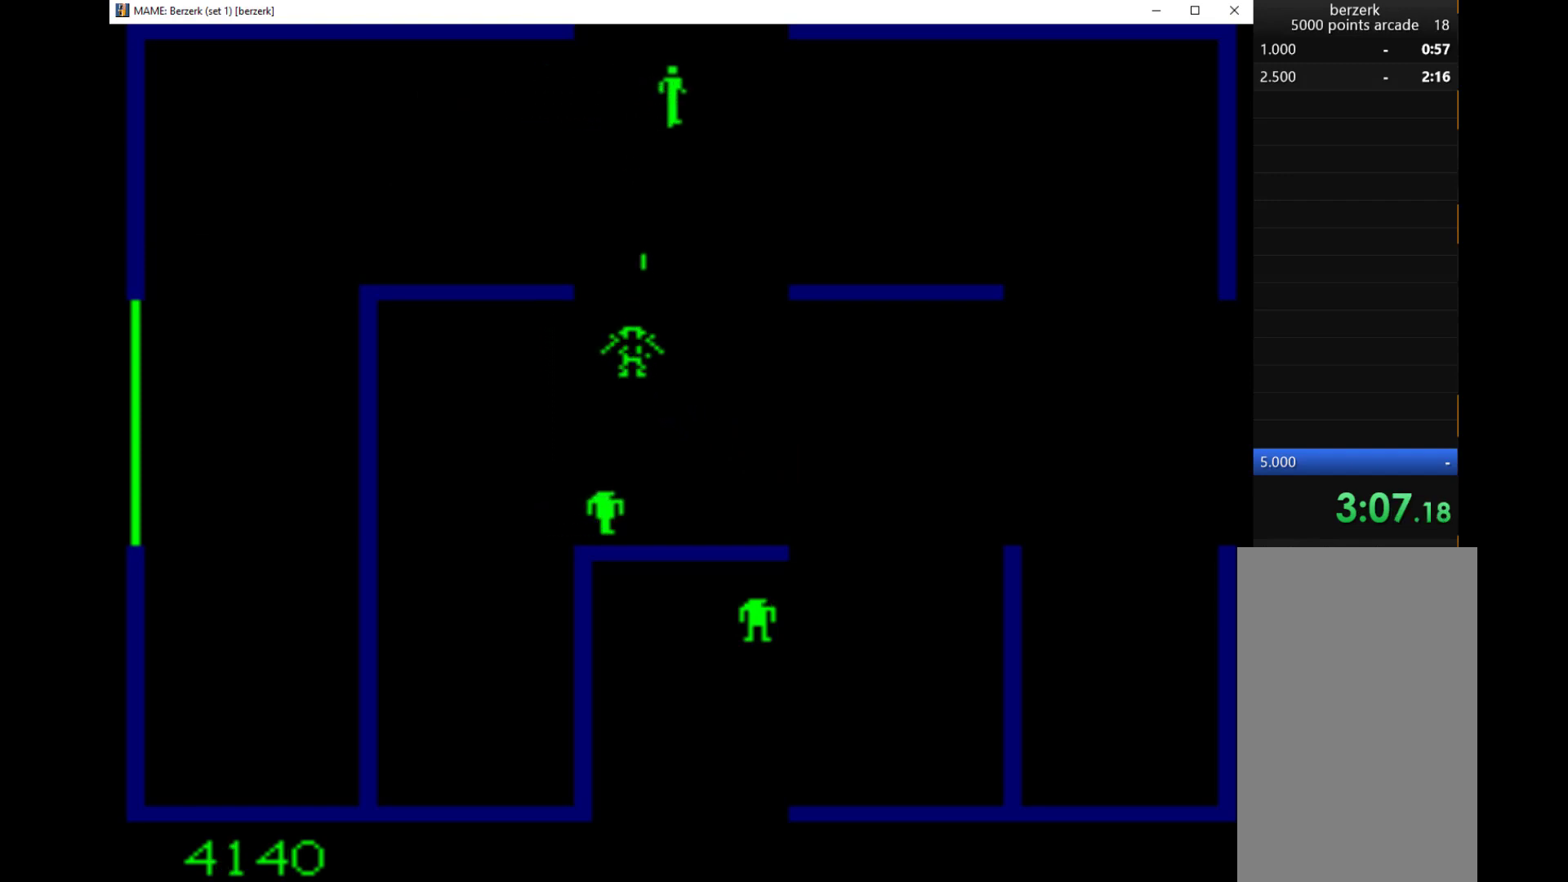
{"keys": ["left"], "events": [[333, "left", "down"], [333, "right", "up"]]}
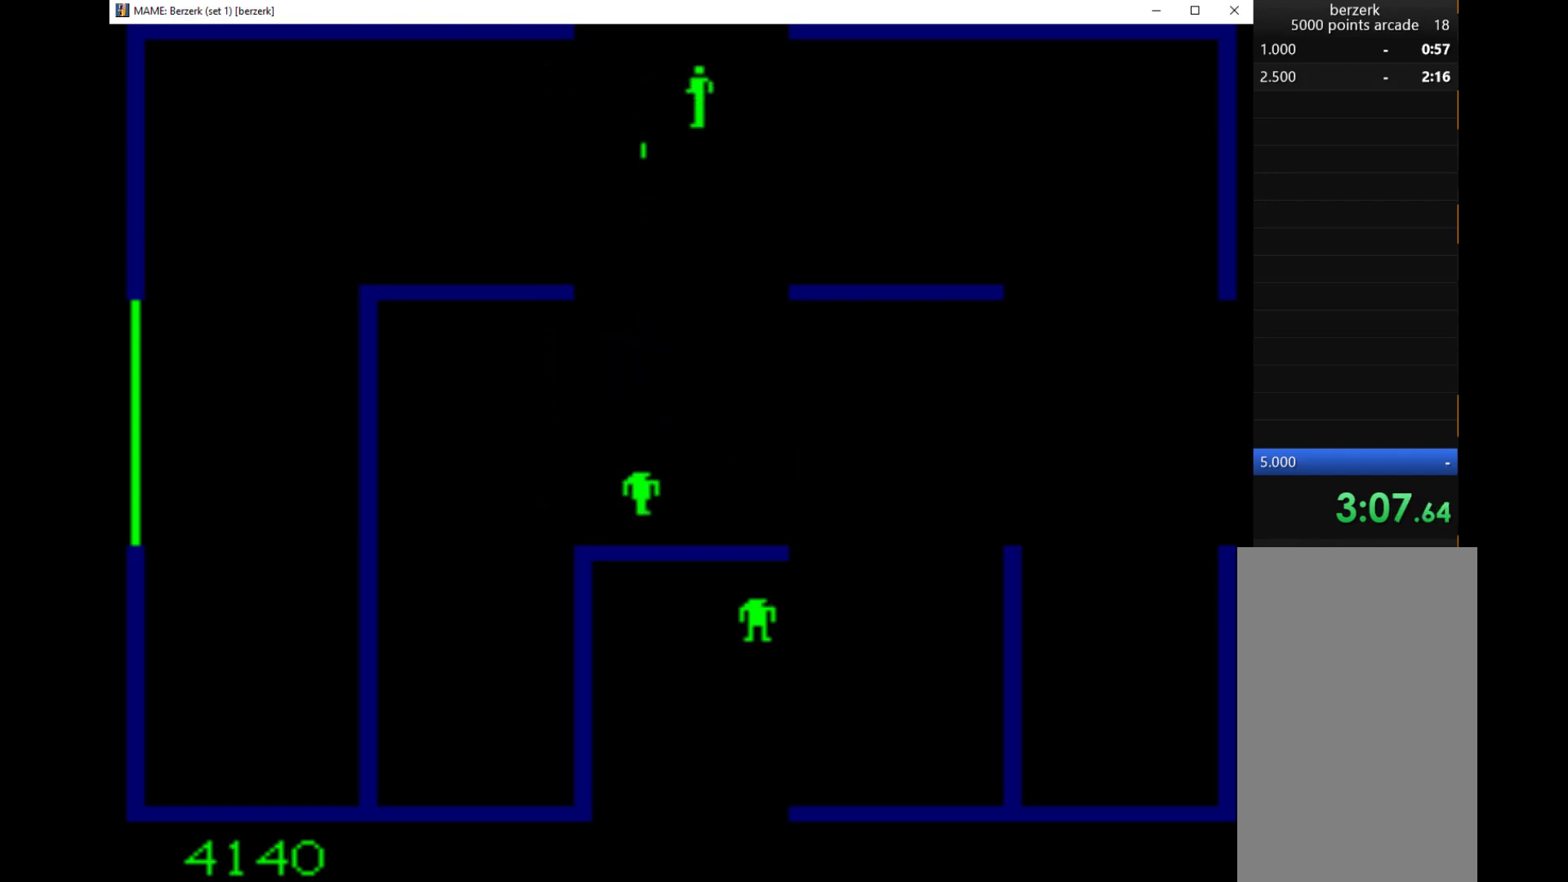
{"keys": ["down", "q"], "events": [[33, "left", "up"], [67, "down", "down"], [133, "q", "down"]]}
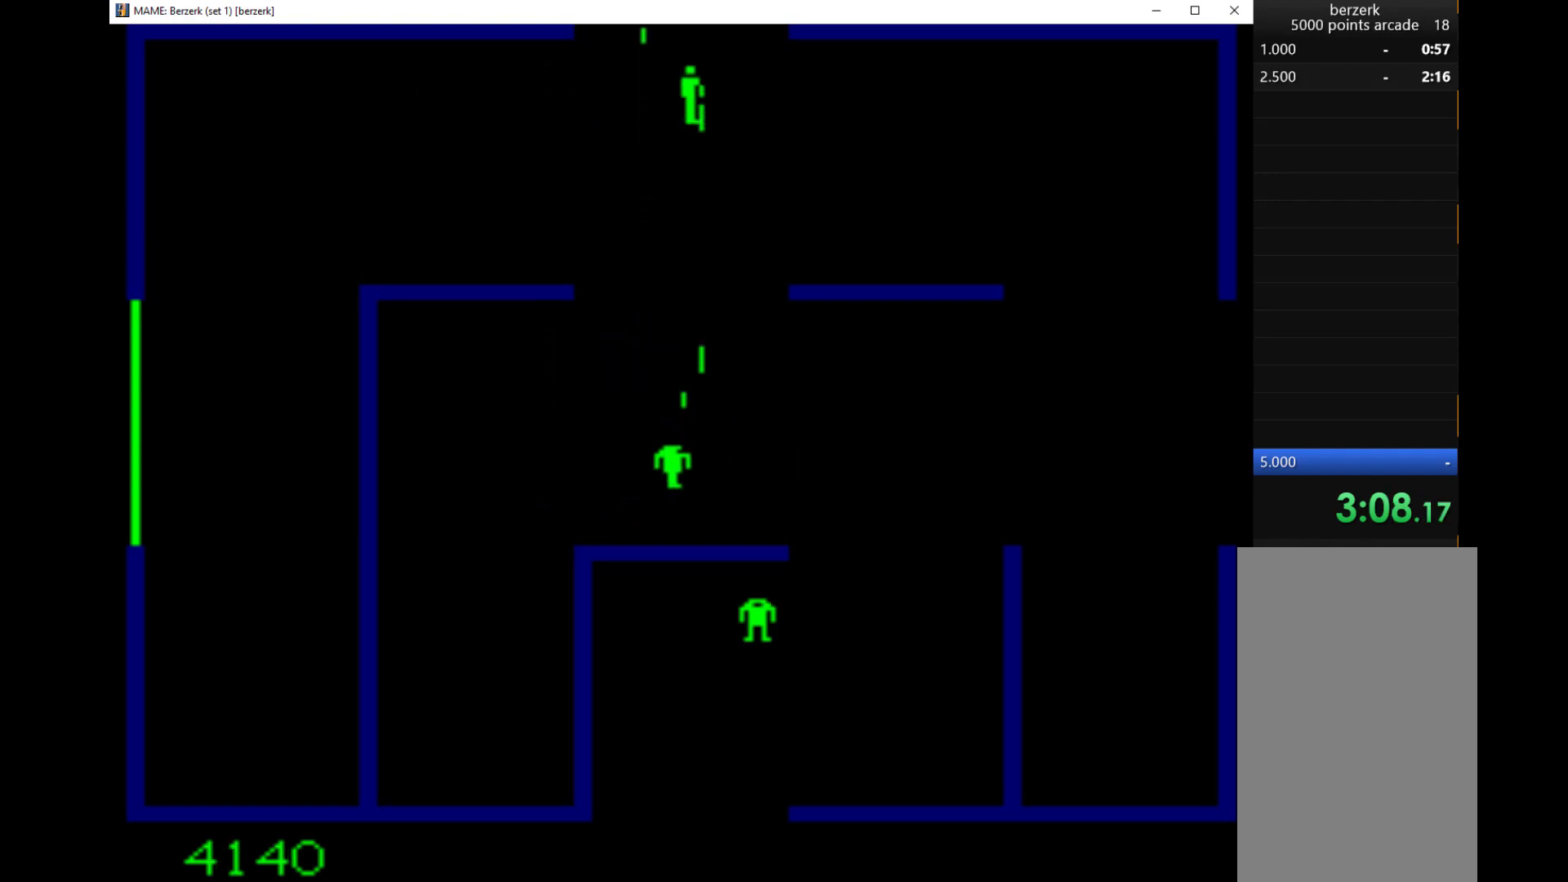
{"keys": ["right"], "events": [[267, "down", "up"], [267, "q", "up"], [267, "right", "down"]]}
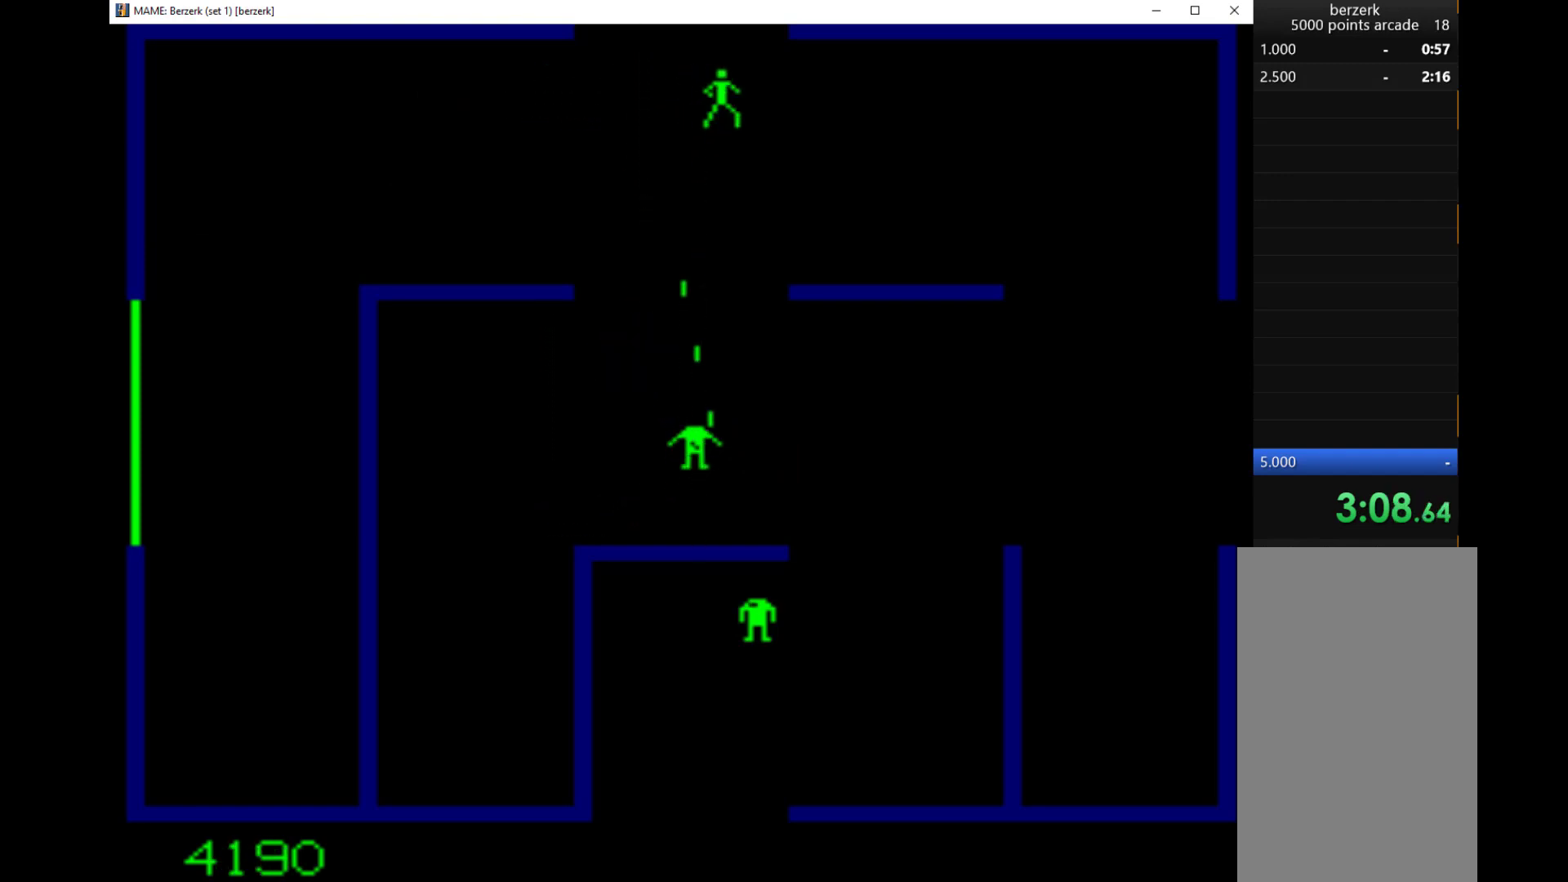
{"keys": ["right"], "events": []}
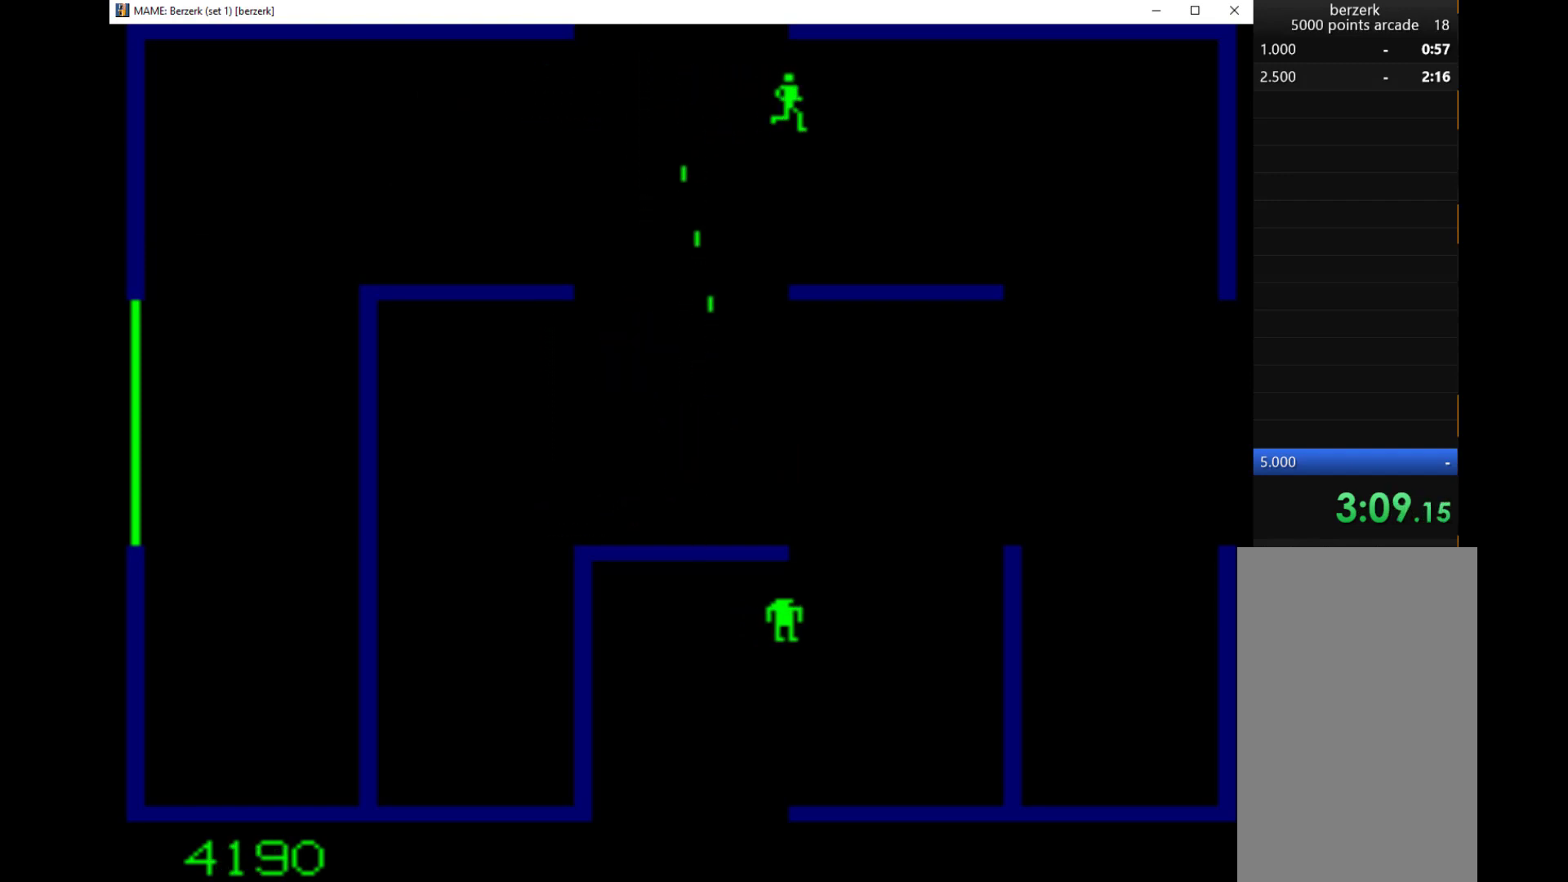
{"keys": ["right"], "events": []}
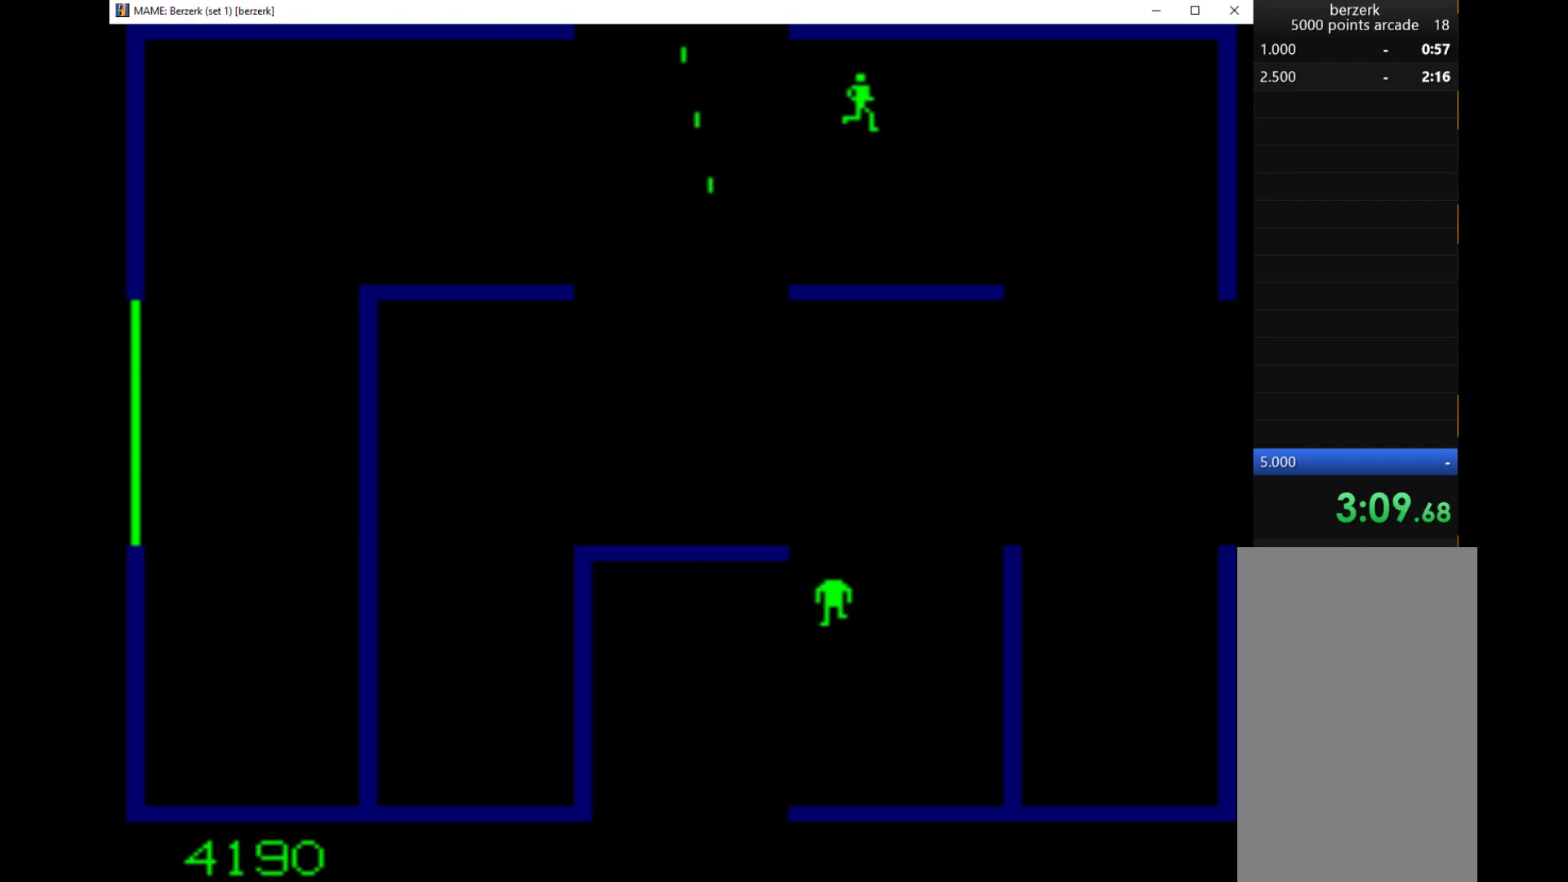
{"keys": ["right"], "events": []}
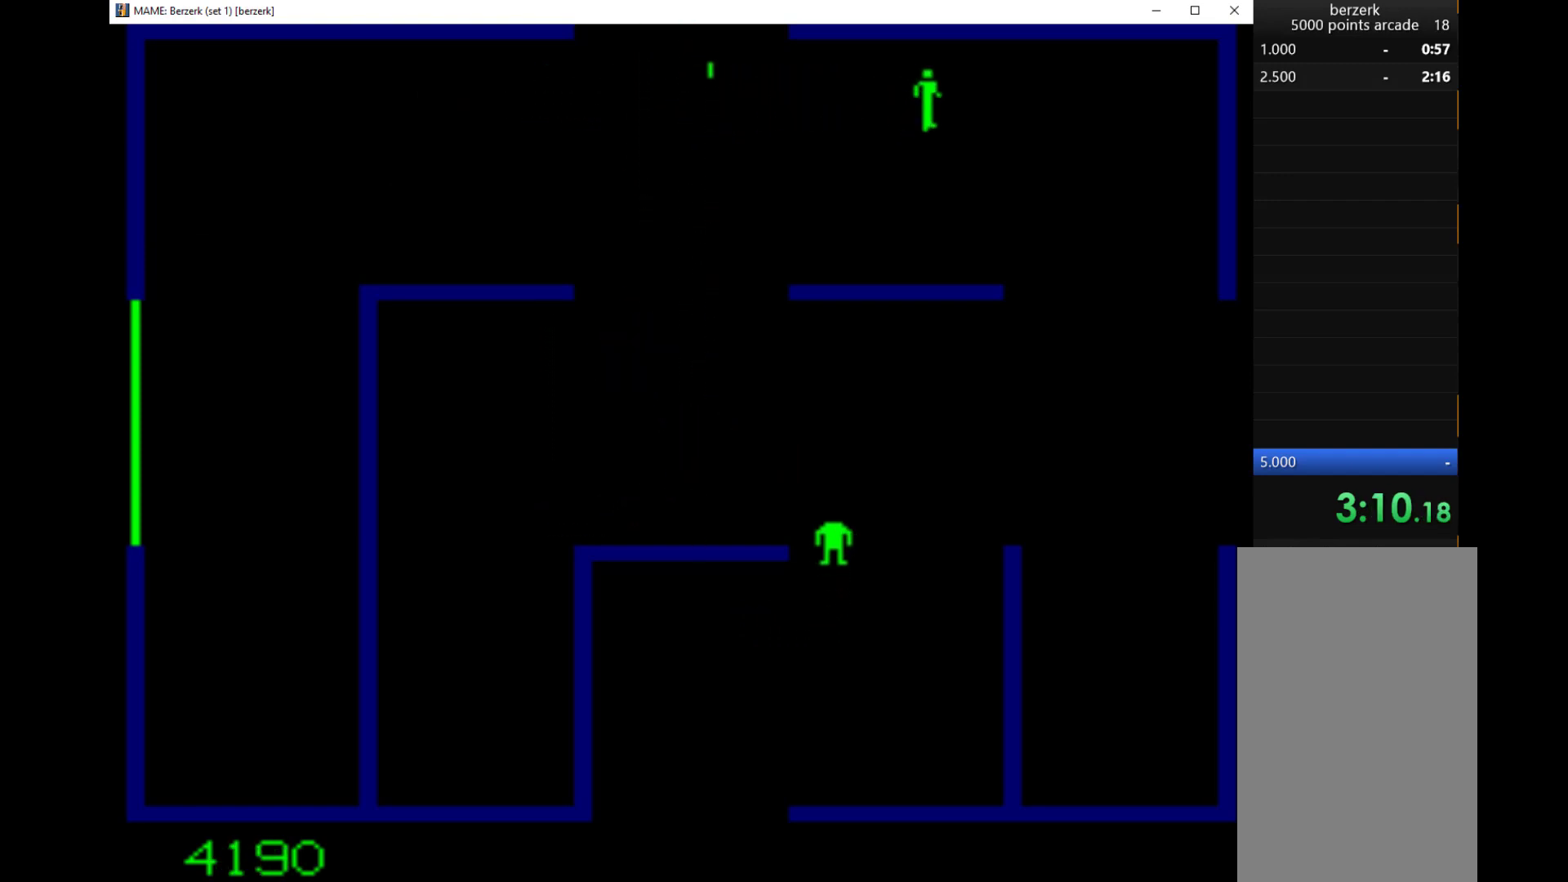
{"keys": ["right"], "events": []}
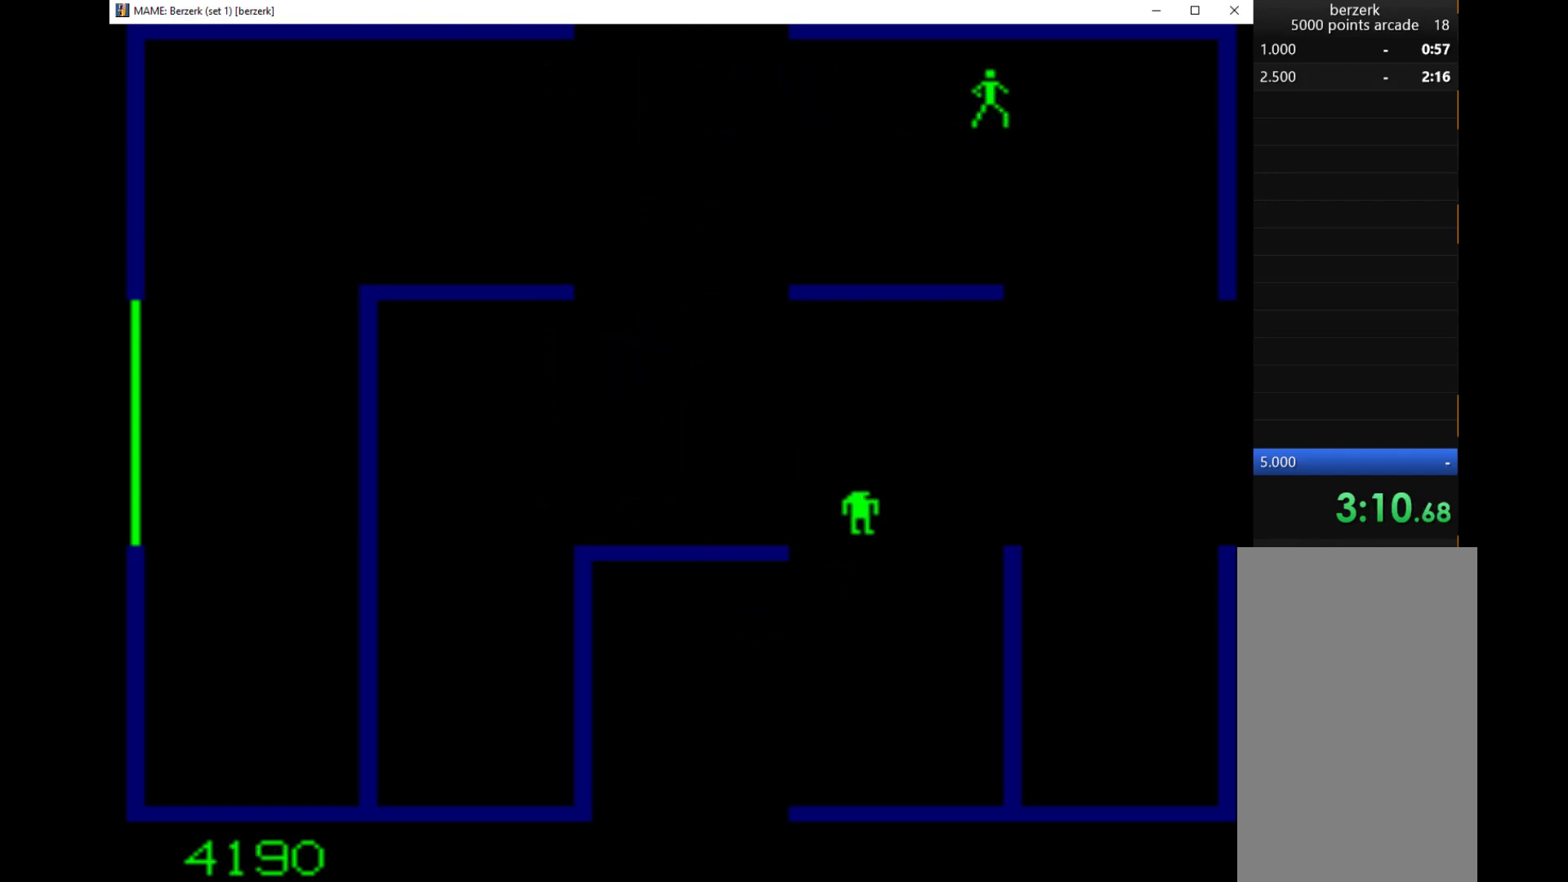
{"keys": ["down", "q"], "events": [[67, "down", "down"], [100, "right", "up"], [233, "q", "down"]]}
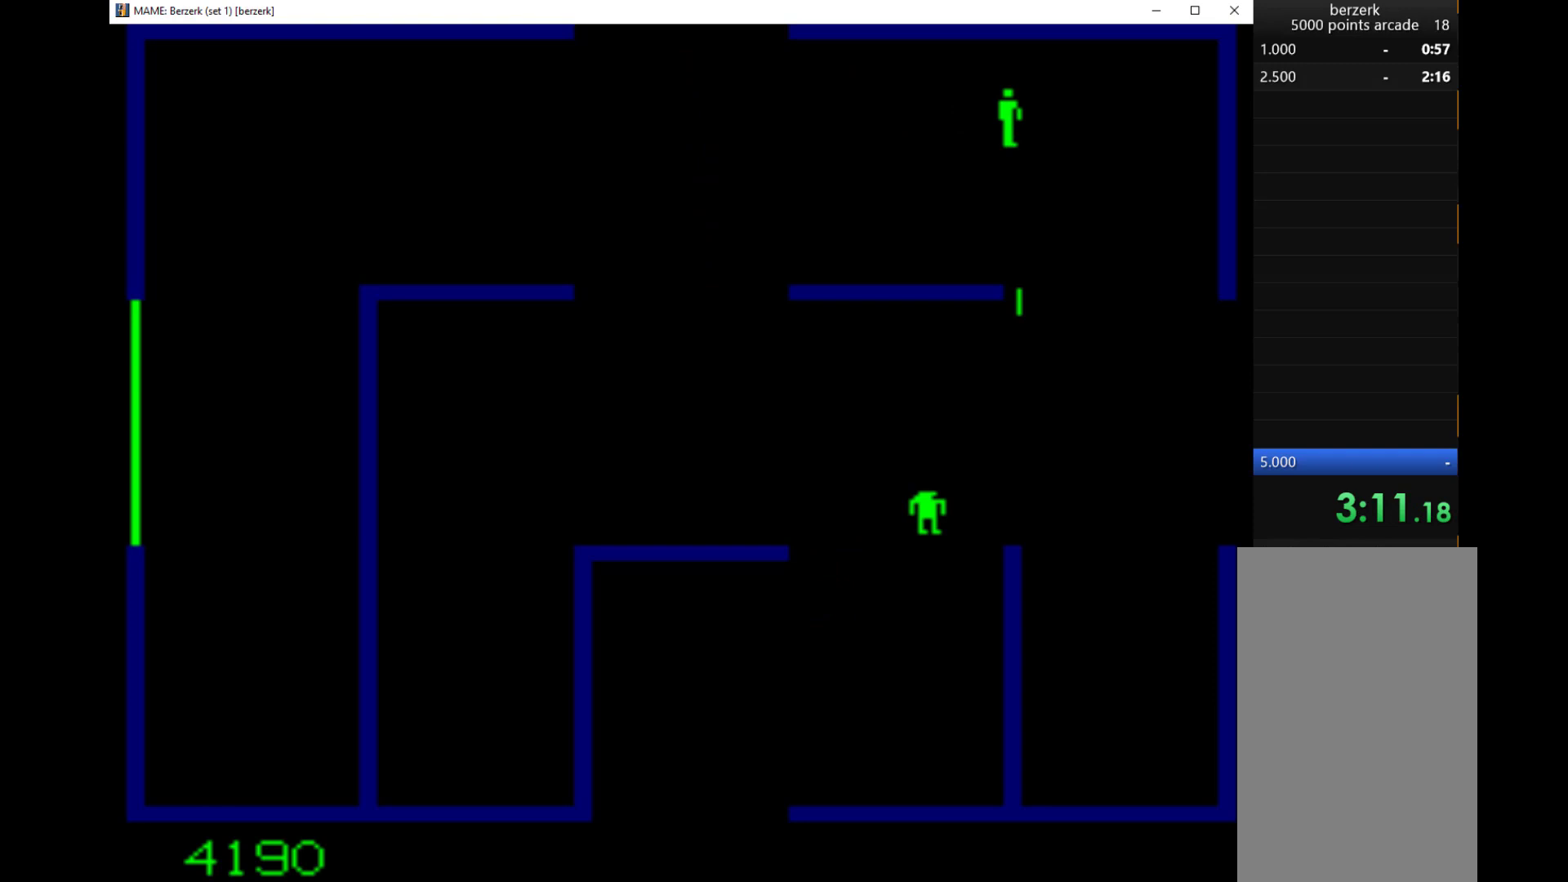
{"keys": ["down", "q"], "events": []}
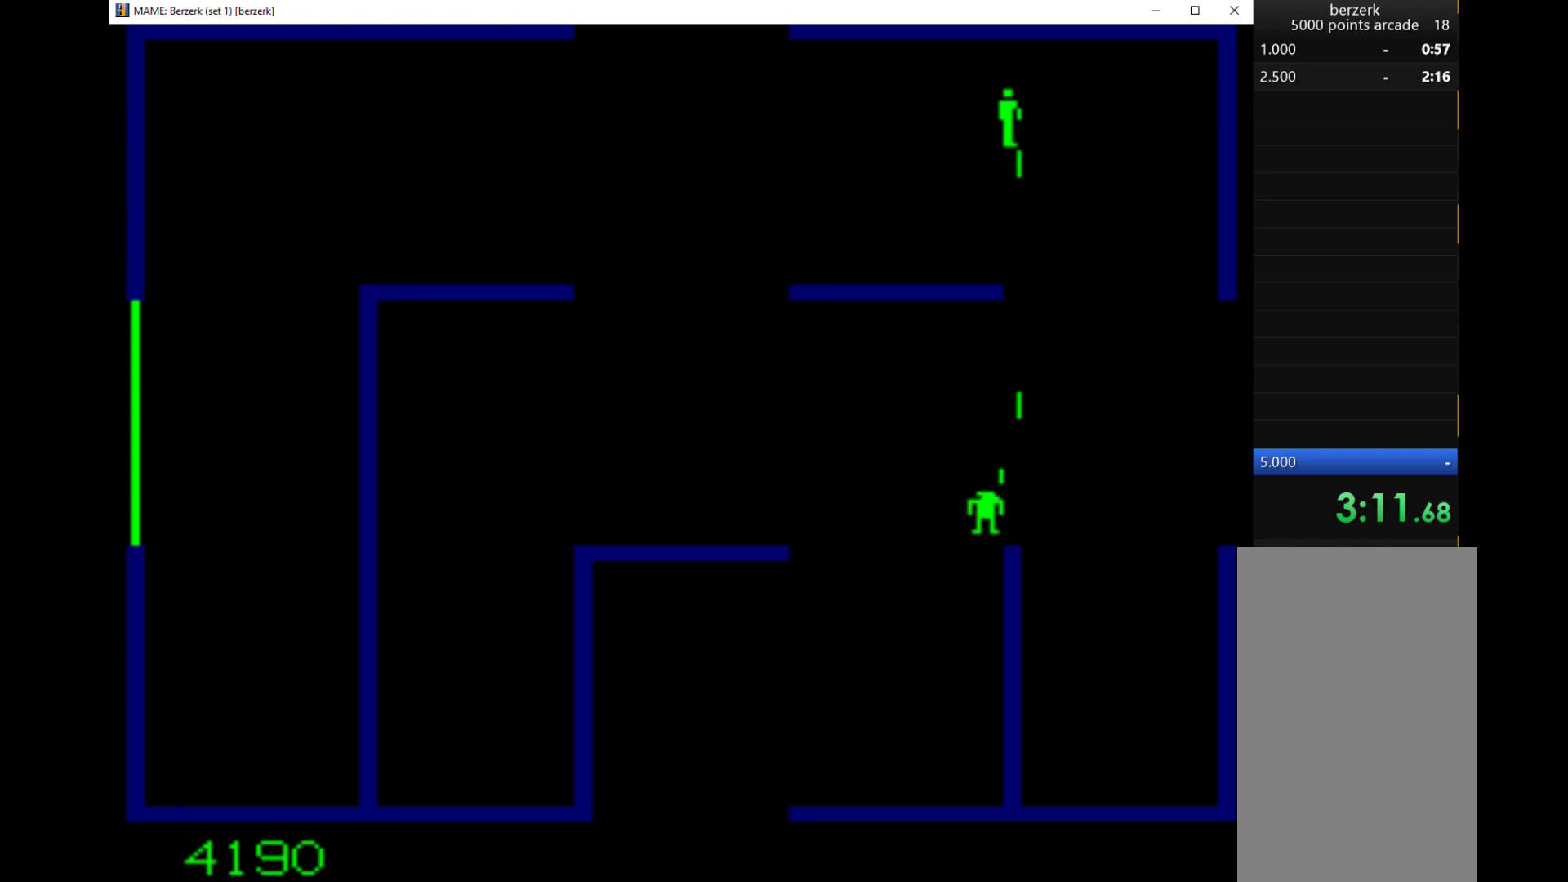
{"keys": ["down", "right"], "events": [[500, "q", "up"], [500, "right", "down"]]}
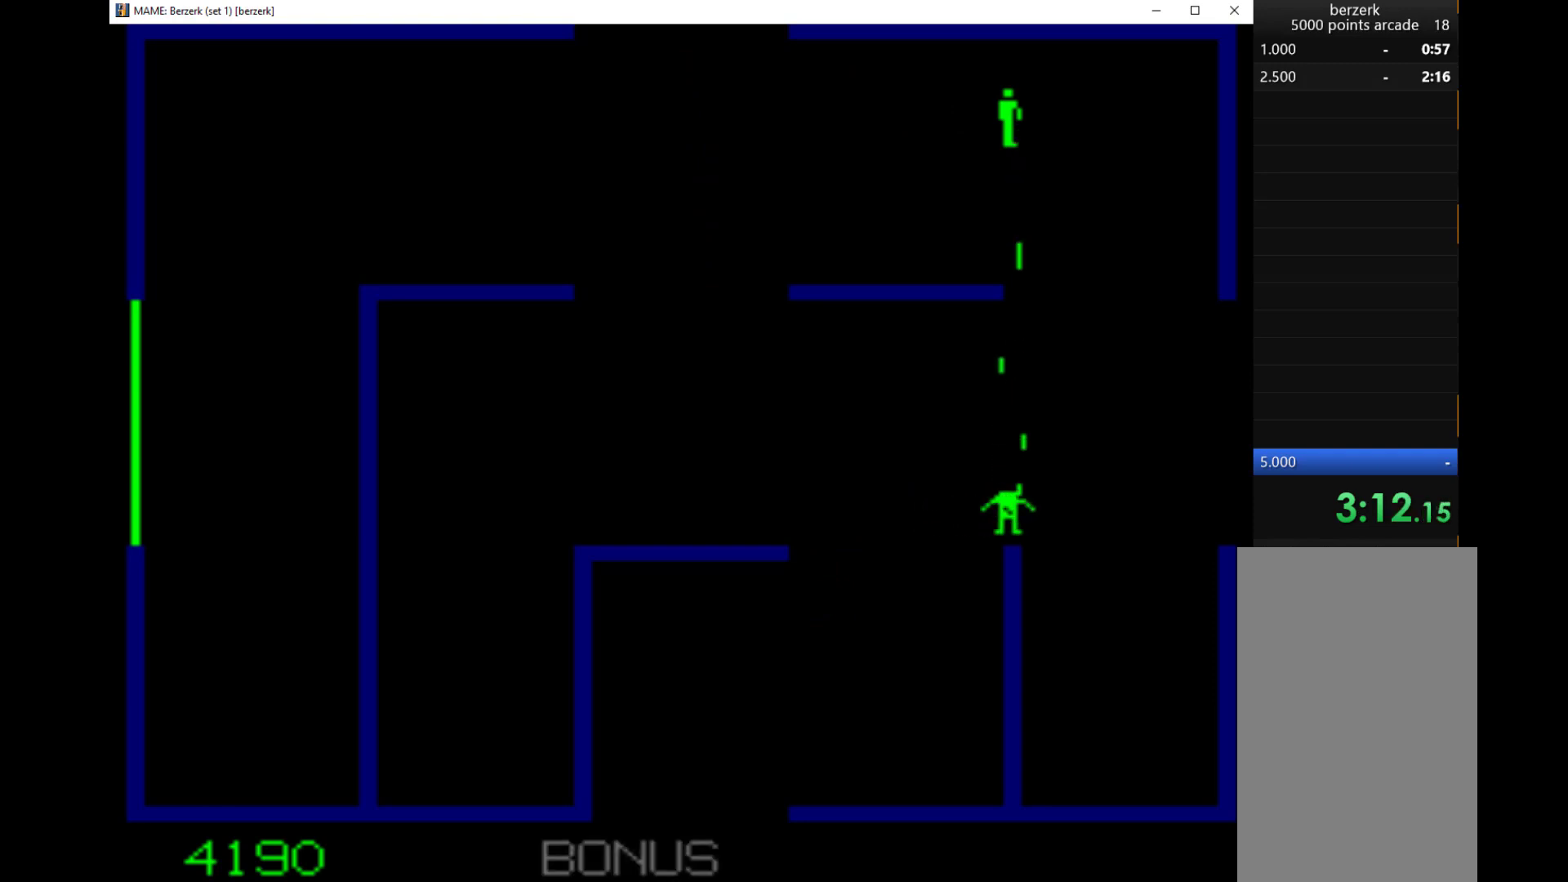
{"keys": ["down", "right"], "events": [[33, "down", "up"], [500, "down", "down"]]}
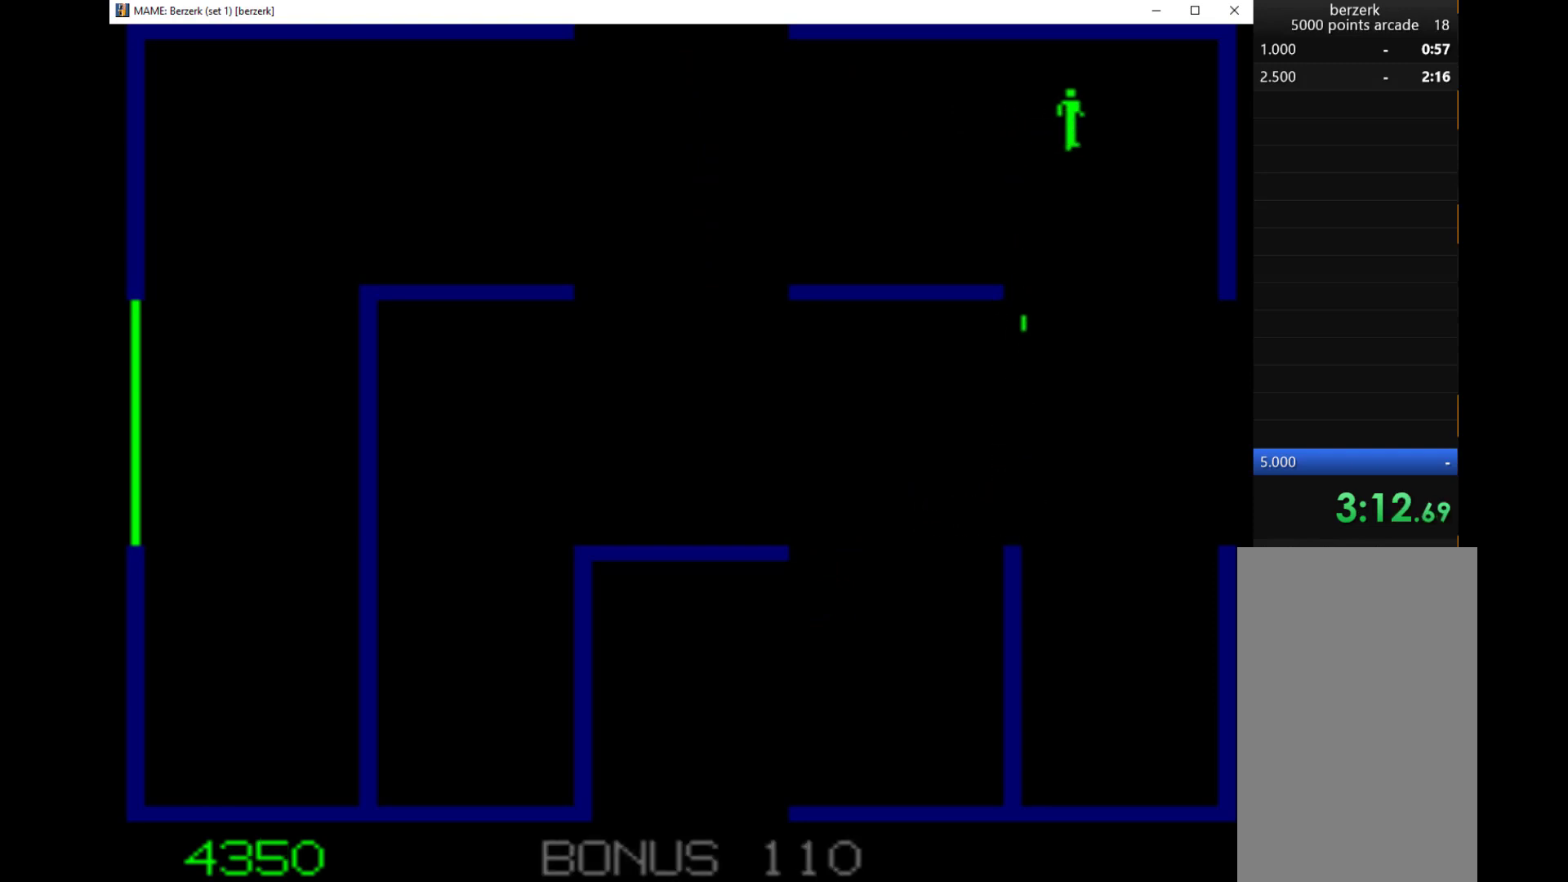
{"keys": ["down"], "events": [[333, "right", "up"]]}
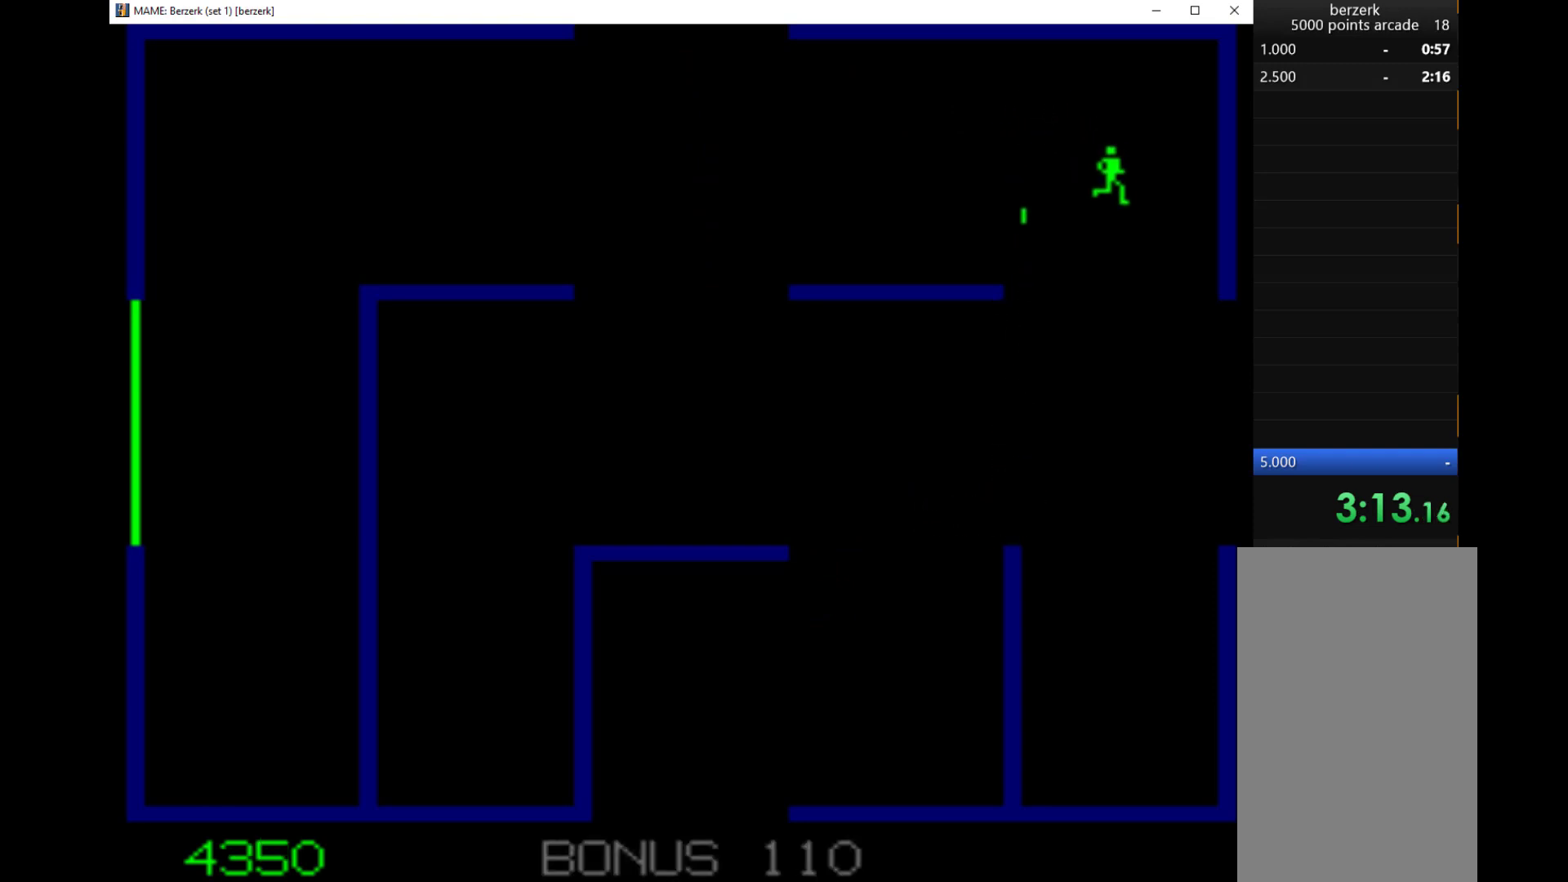
{"keys": ["down"], "events": []}
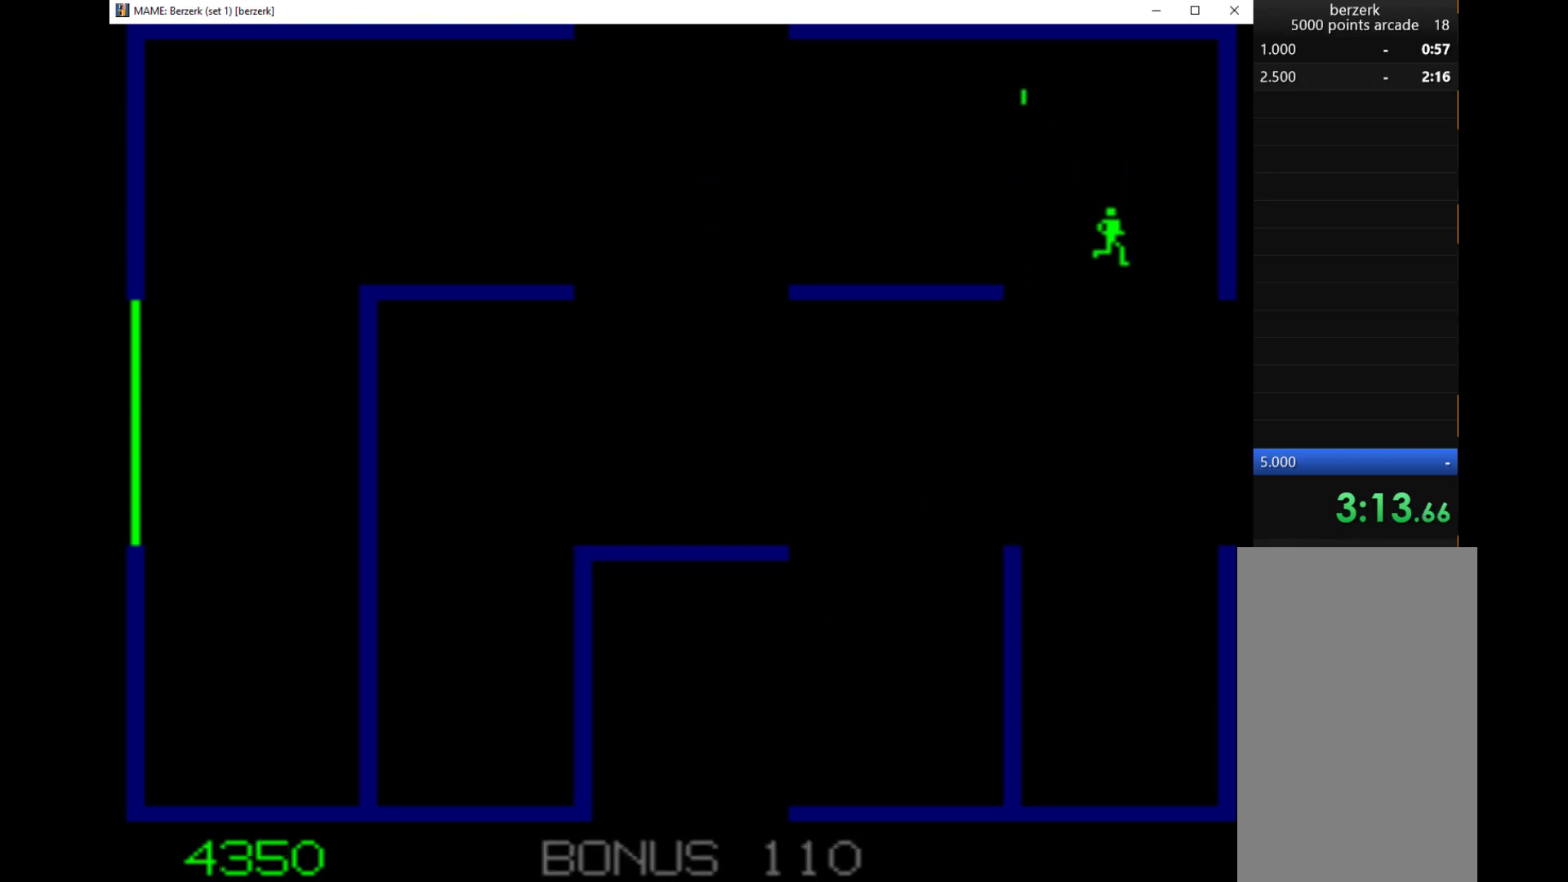
{"keys": ["down"], "events": []}
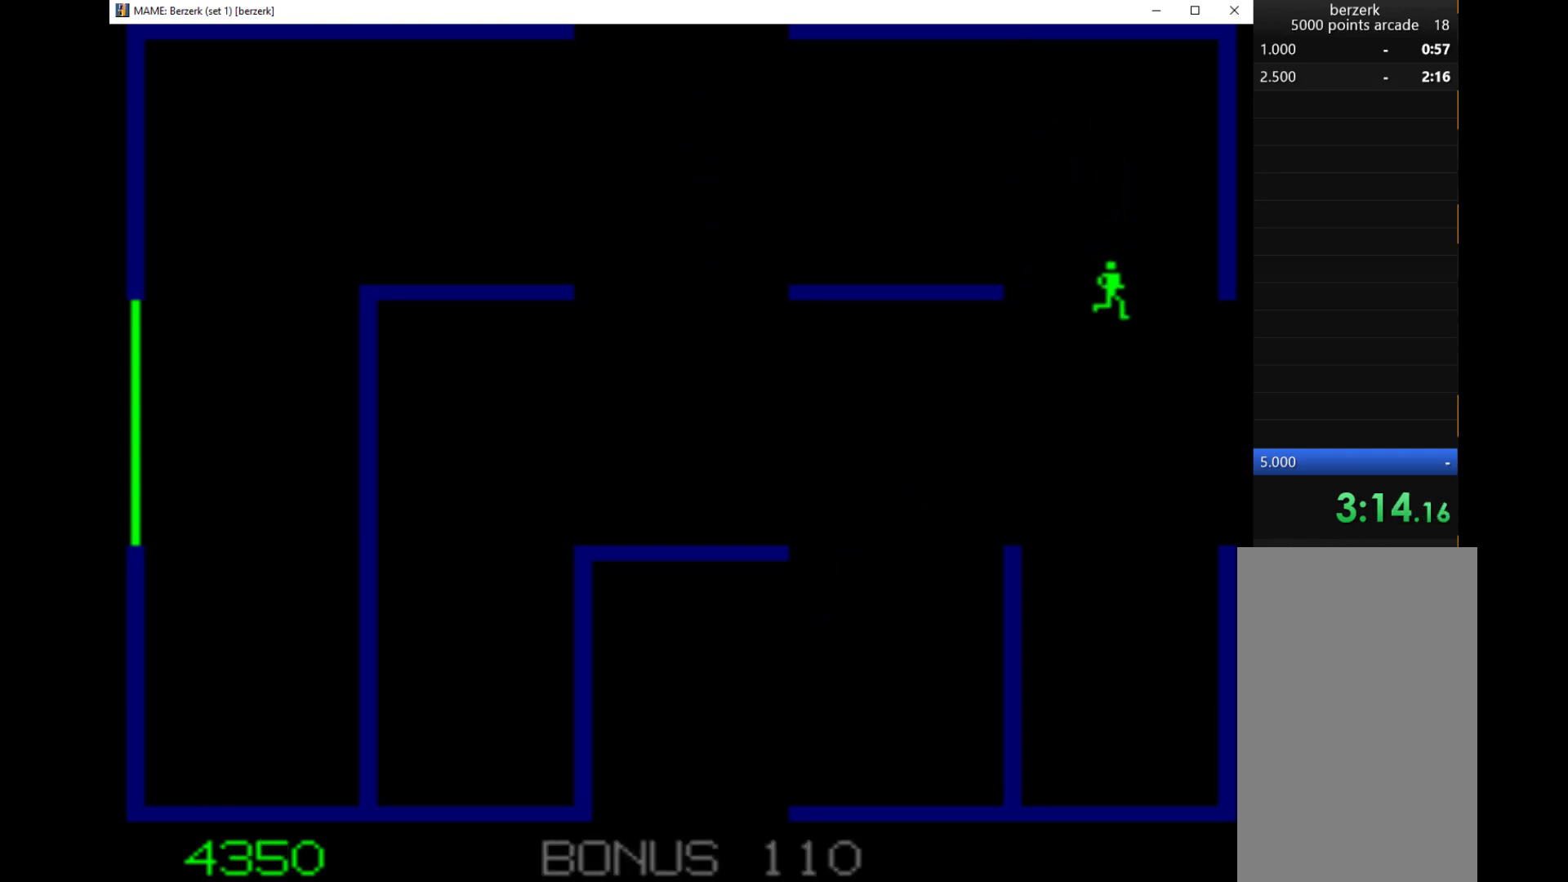
{"keys": ["down", "right"], "events": [[367, "right", "down"]]}
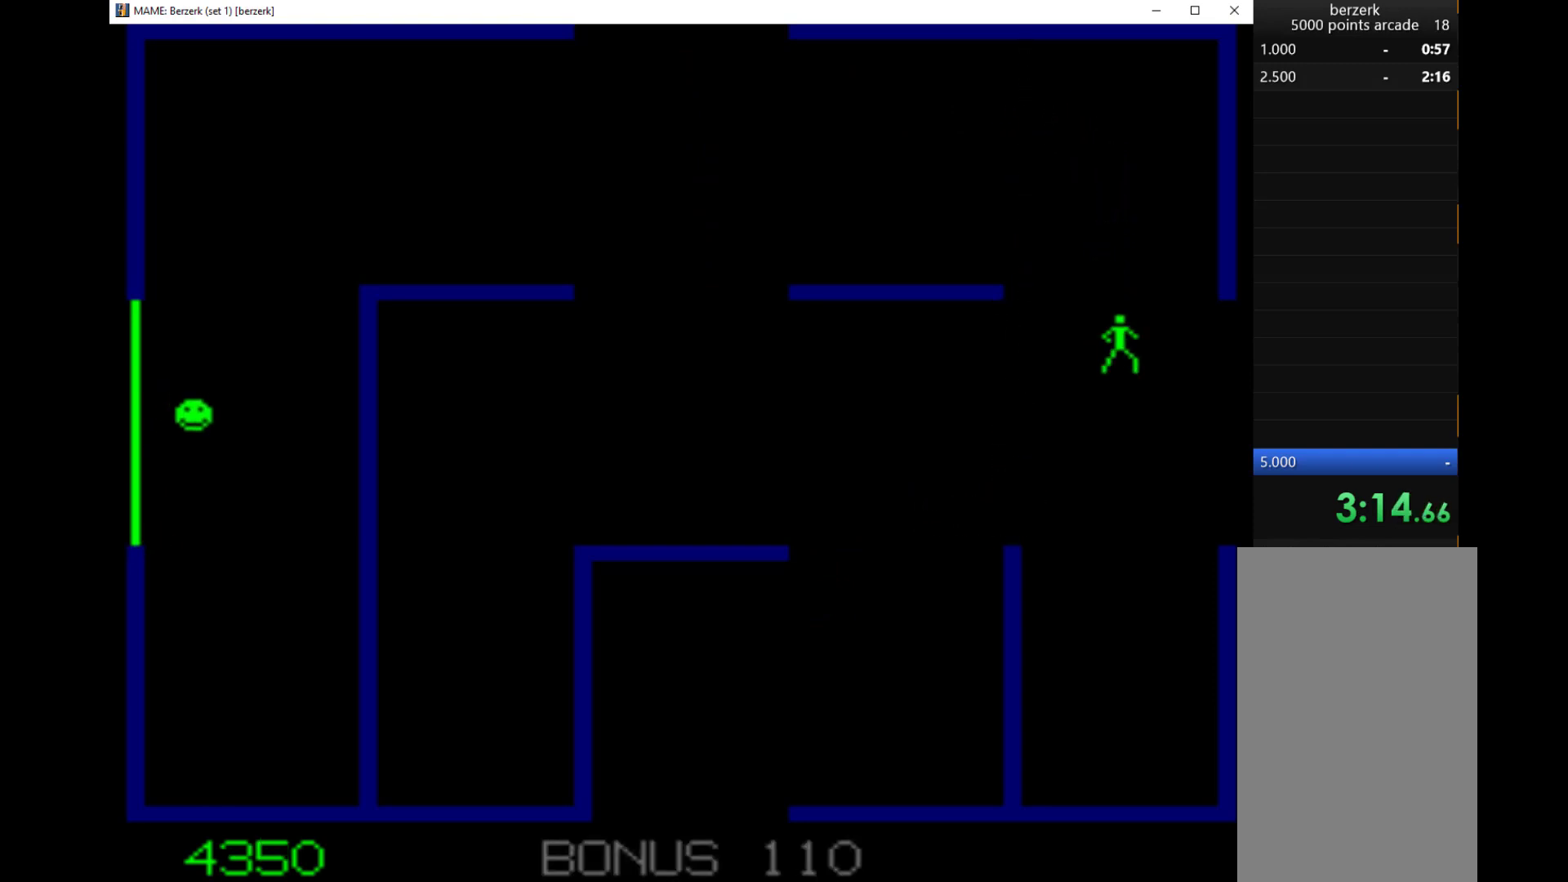
{"keys": ["right"], "events": [[500, "down", "up"]]}
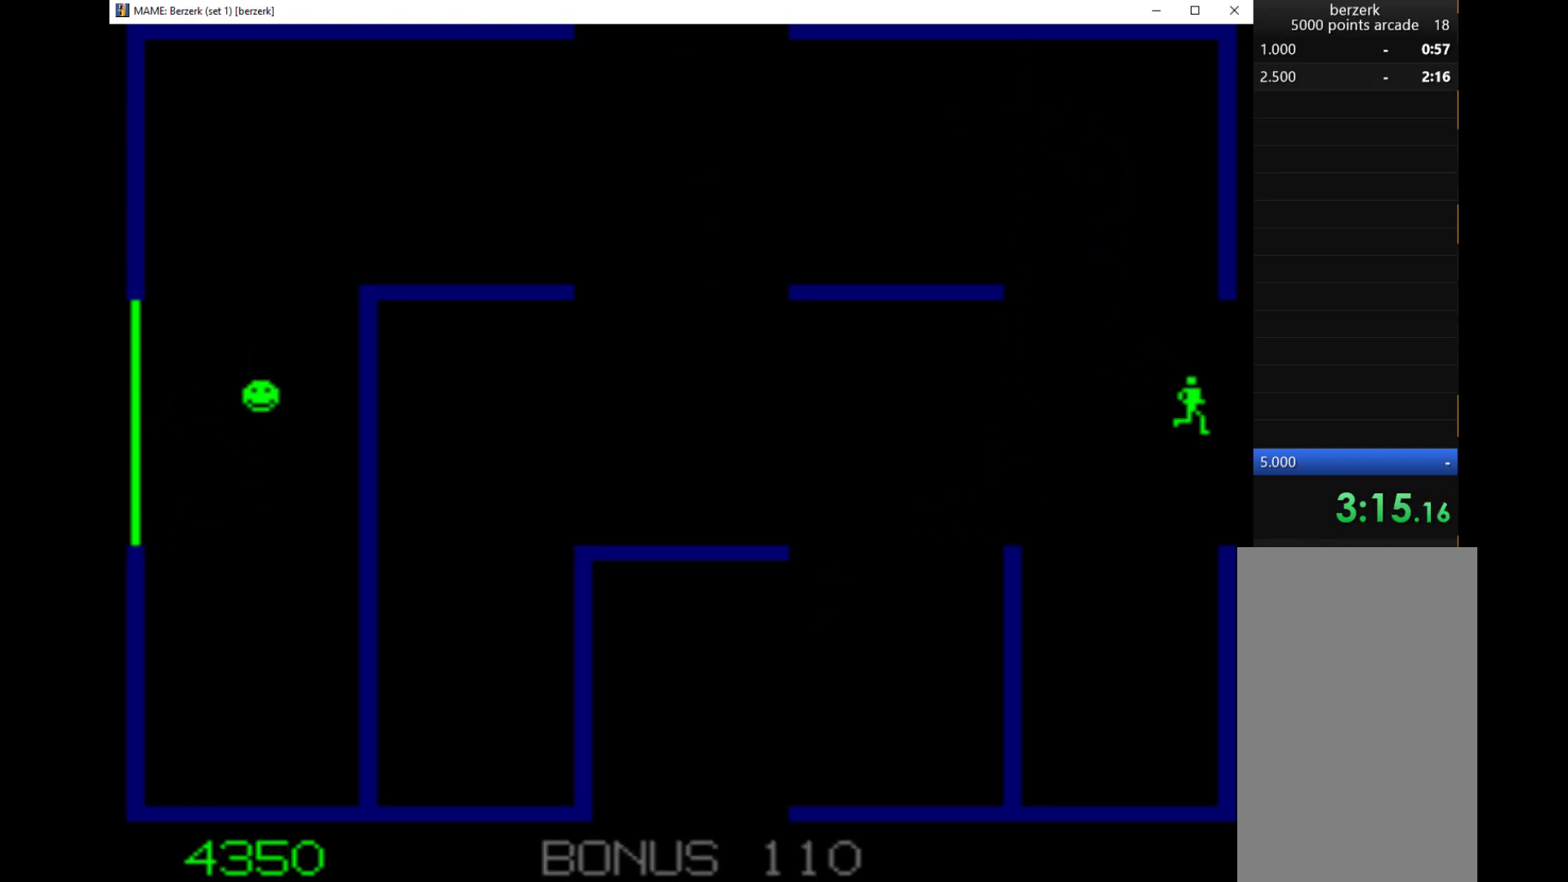
{"keys": ["right"], "events": []}
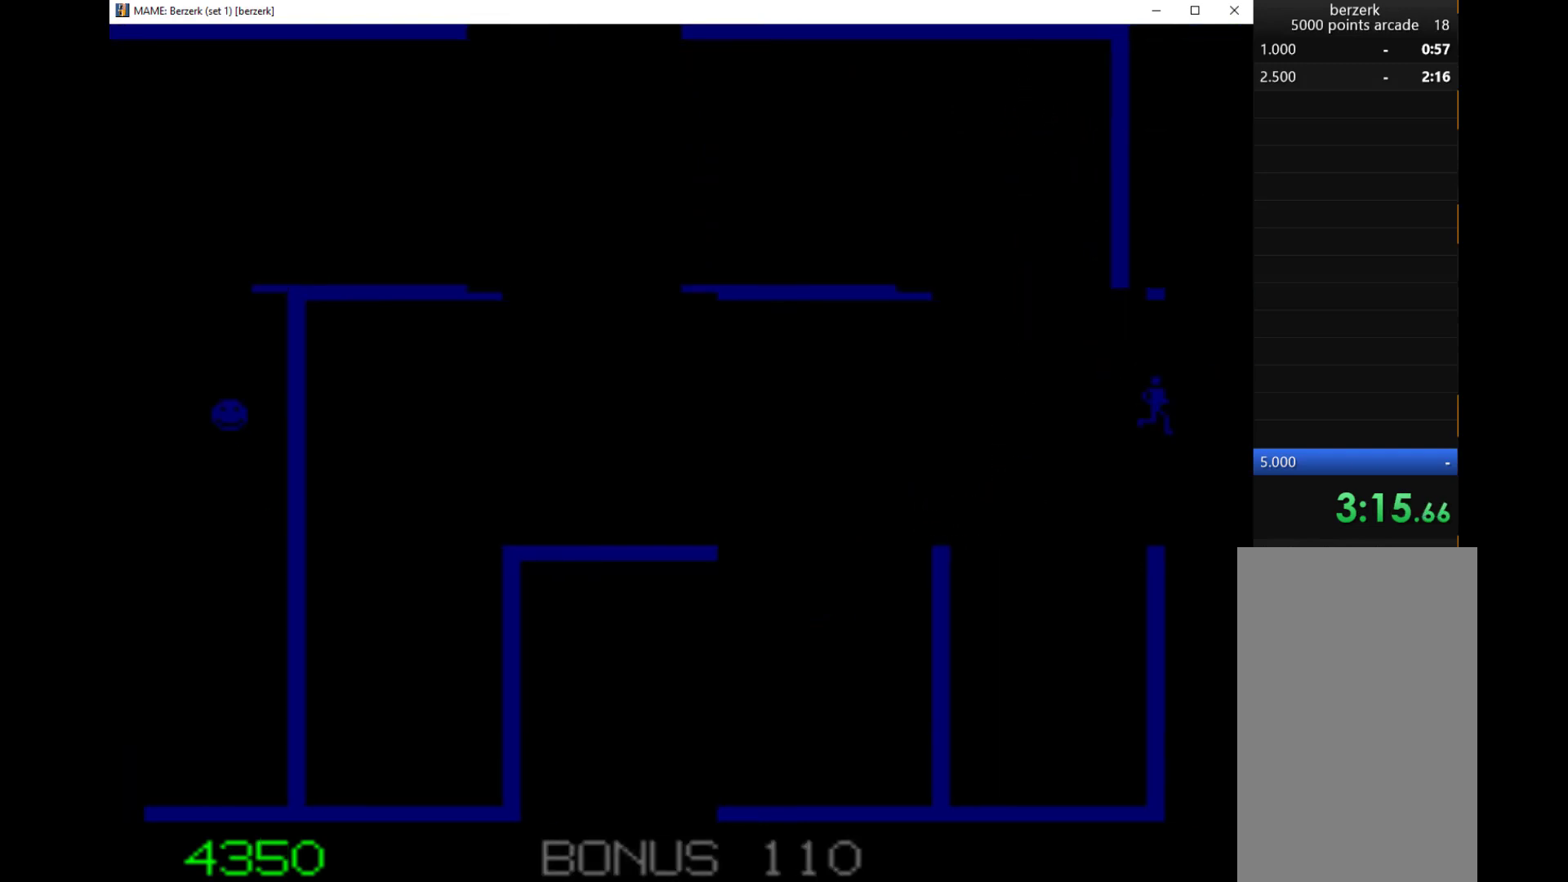
{"keys": [], "events": [[233, "right", "up"]]}
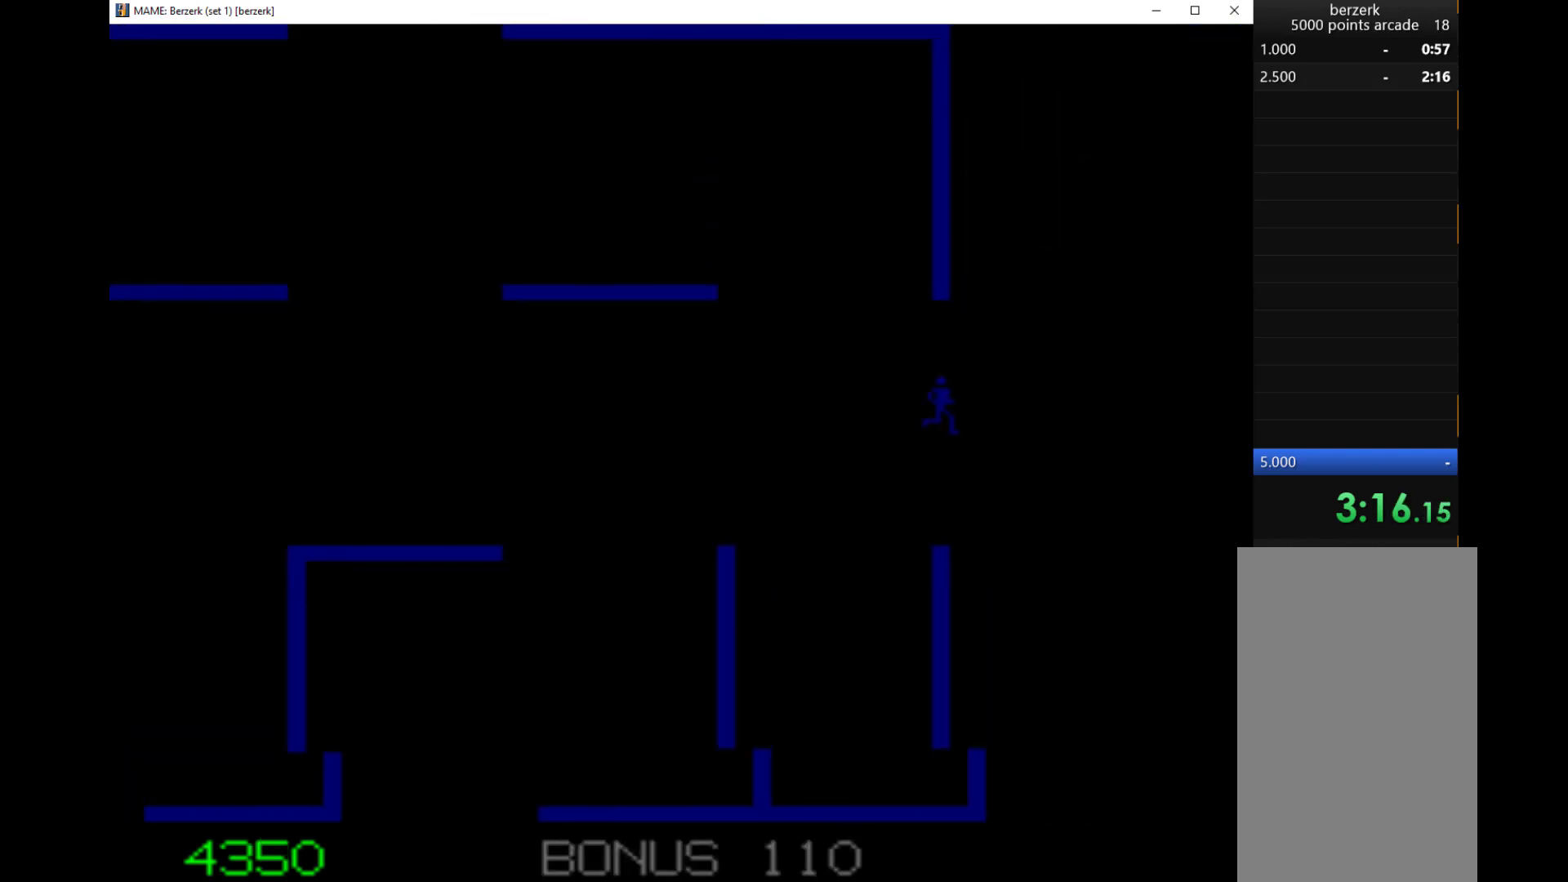
{"keys": [], "events": []}
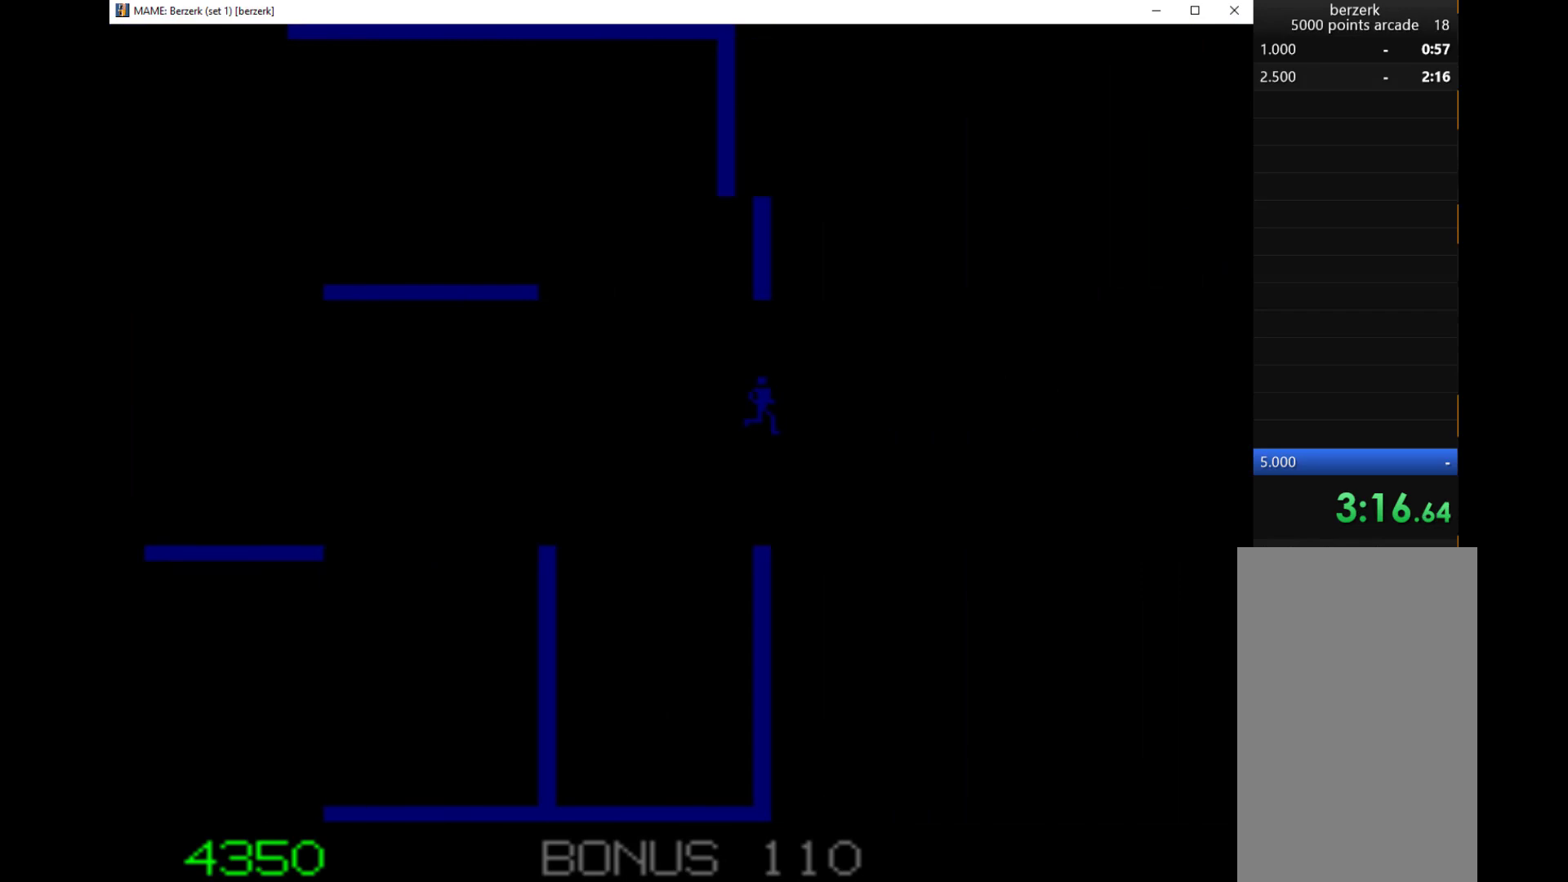
{"keys": [], "events": []}
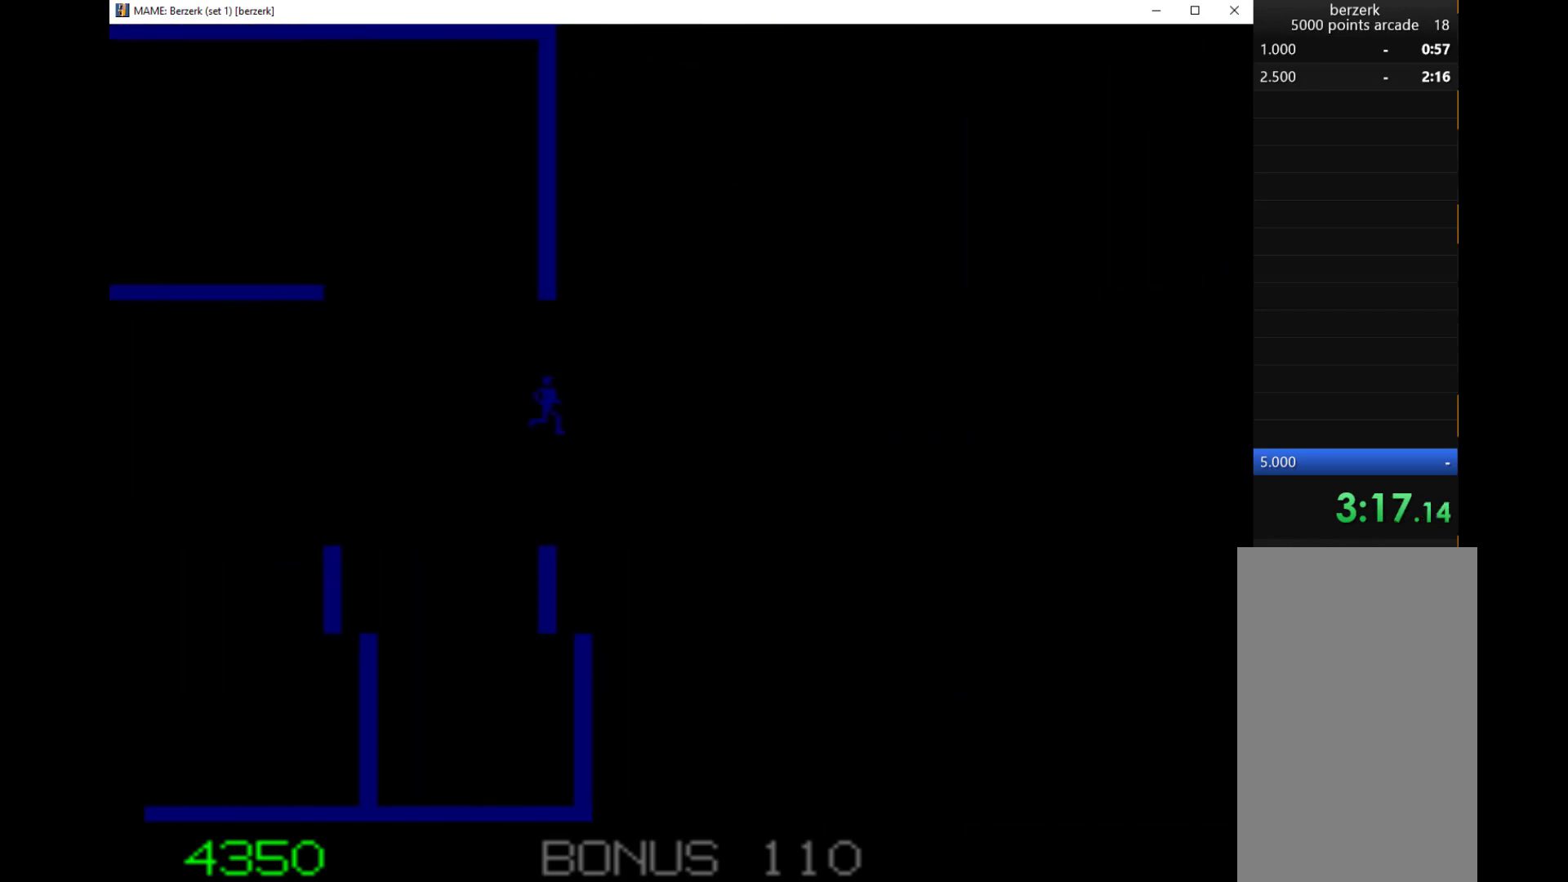
{"keys": [], "events": []}
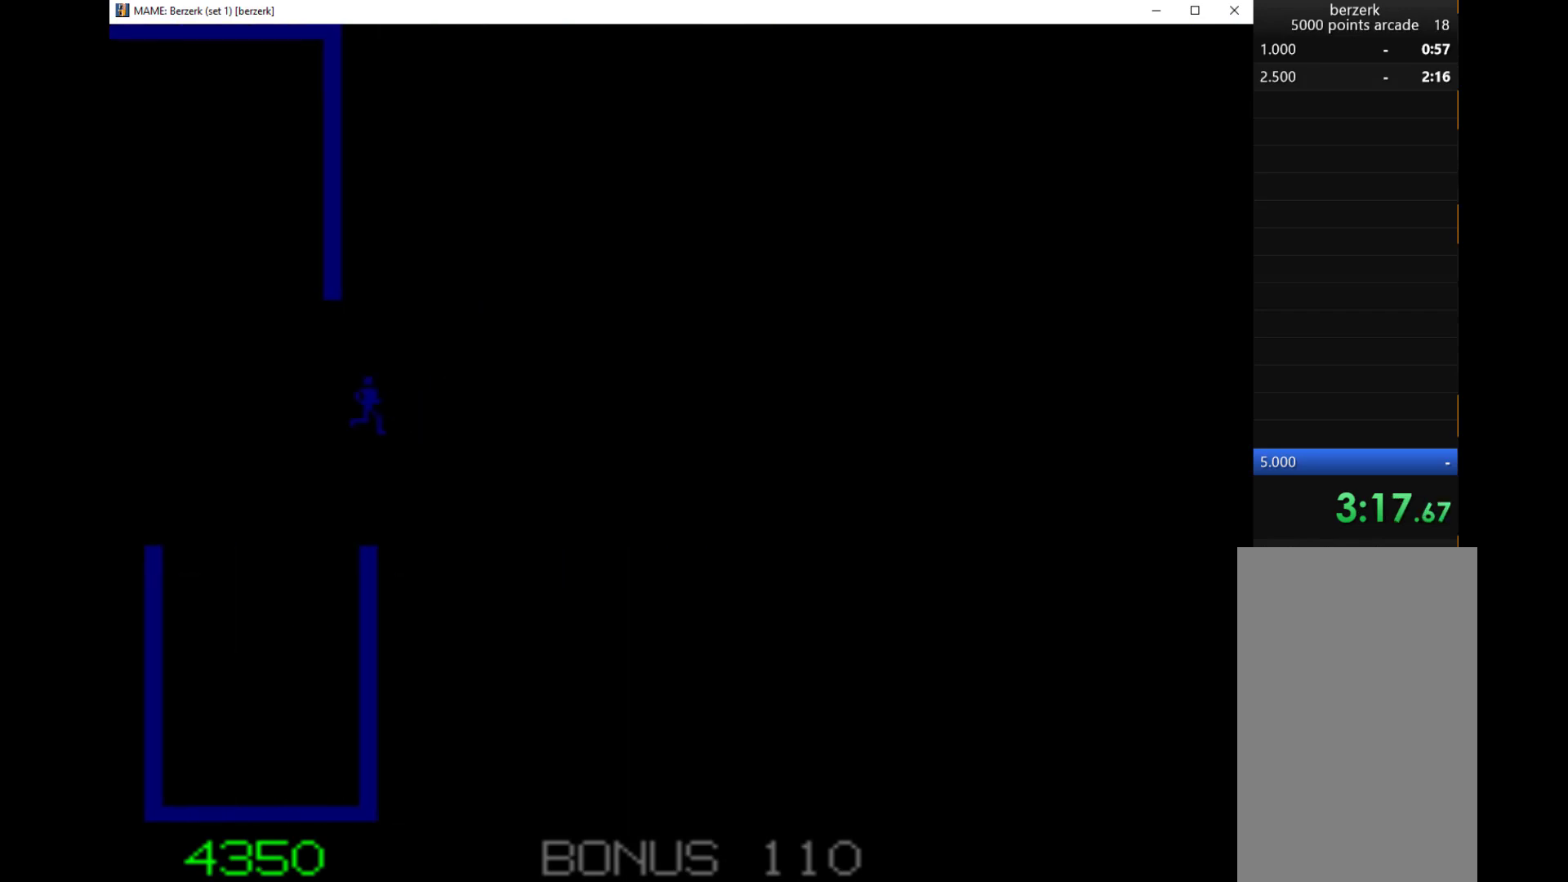
{"keys": [], "events": []}
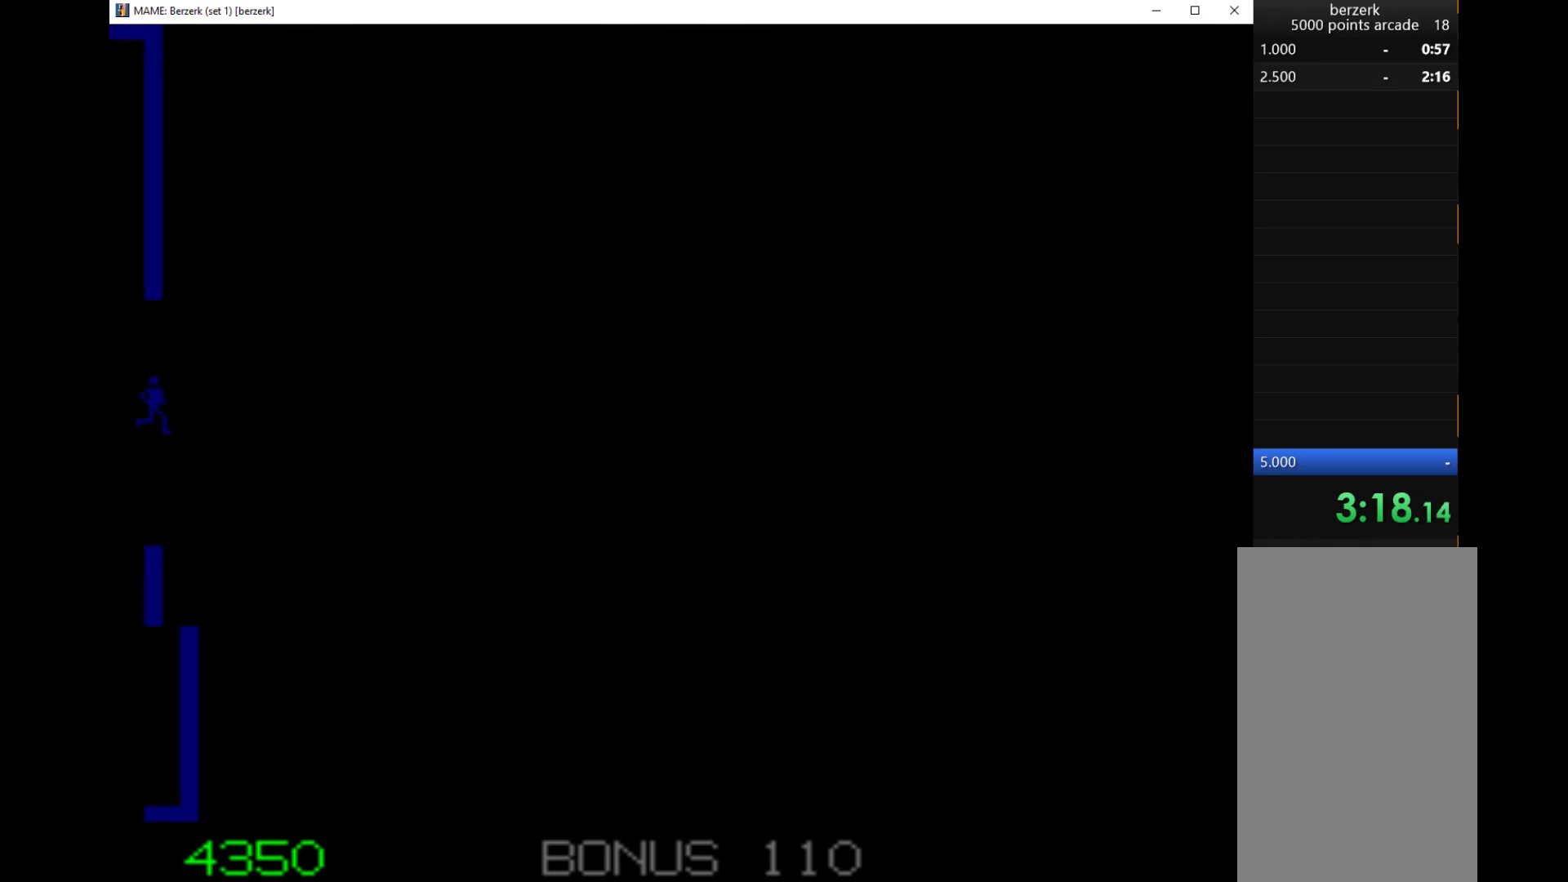
{"keys": ["q", "right"], "events": [[33, "q", "down"], [100, "right", "down"]]}
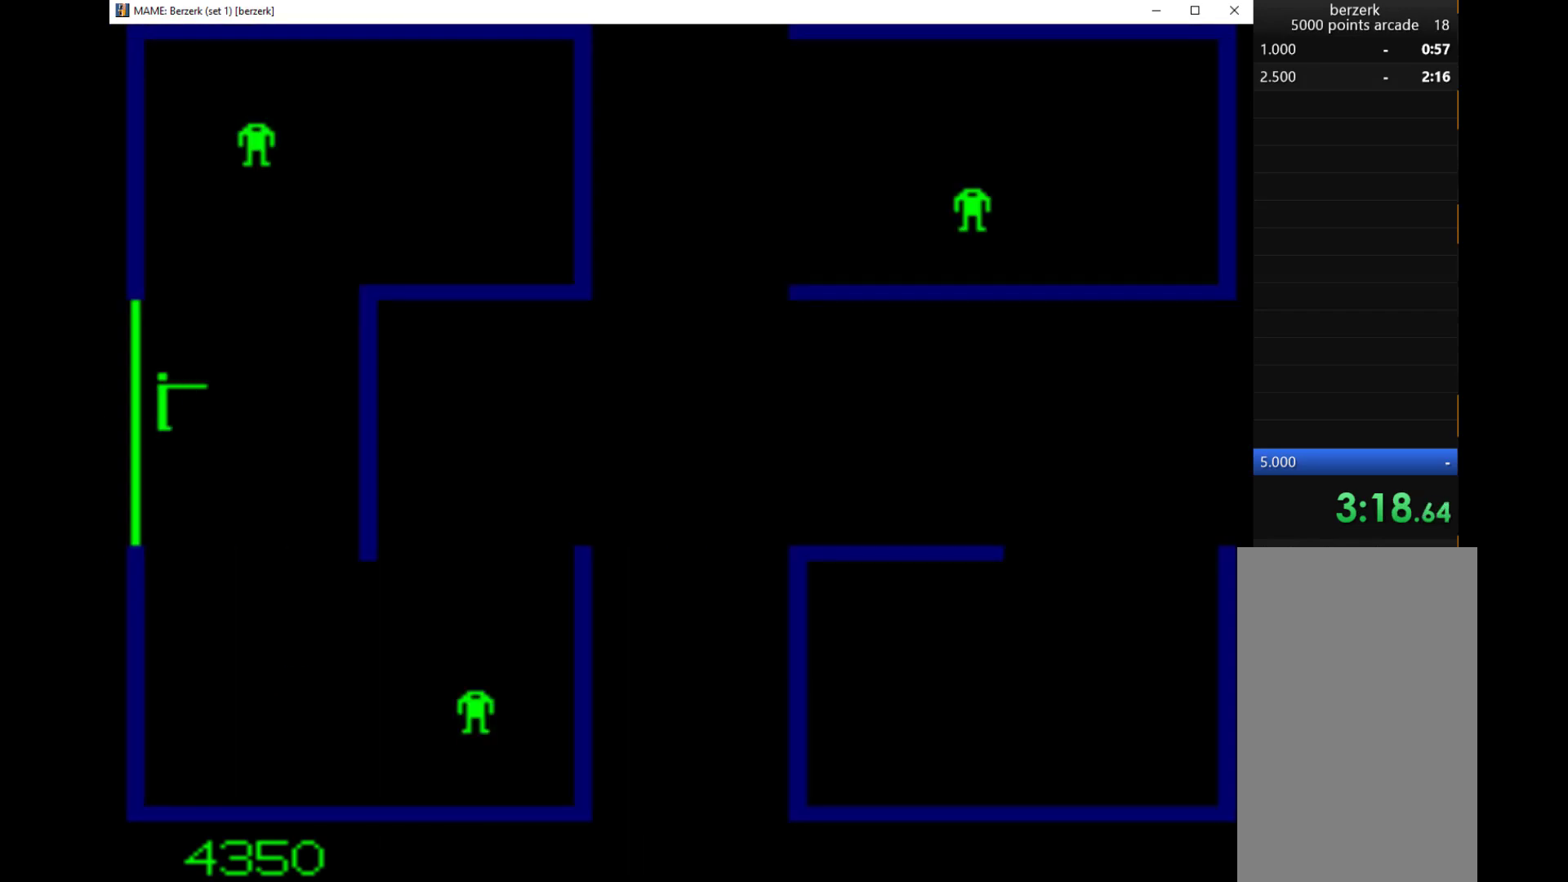
{"keys": ["right"], "events": [[400, "q", "up"]]}
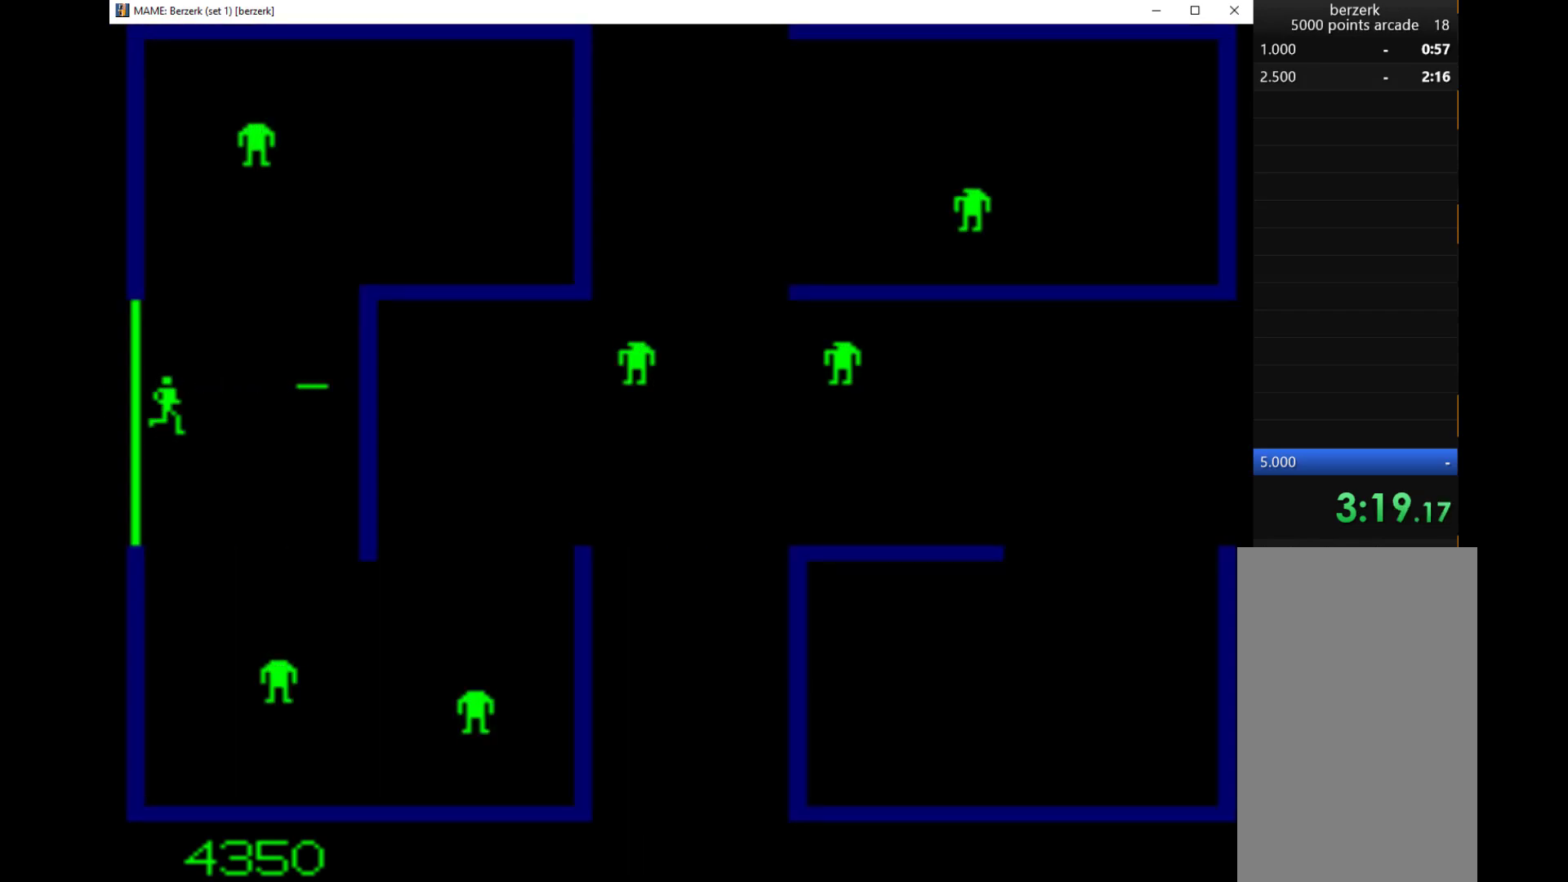
{"keys": ["q", "up"], "events": [[367, "right", "up"], [367, "up", "down"], [433, "q", "down"]]}
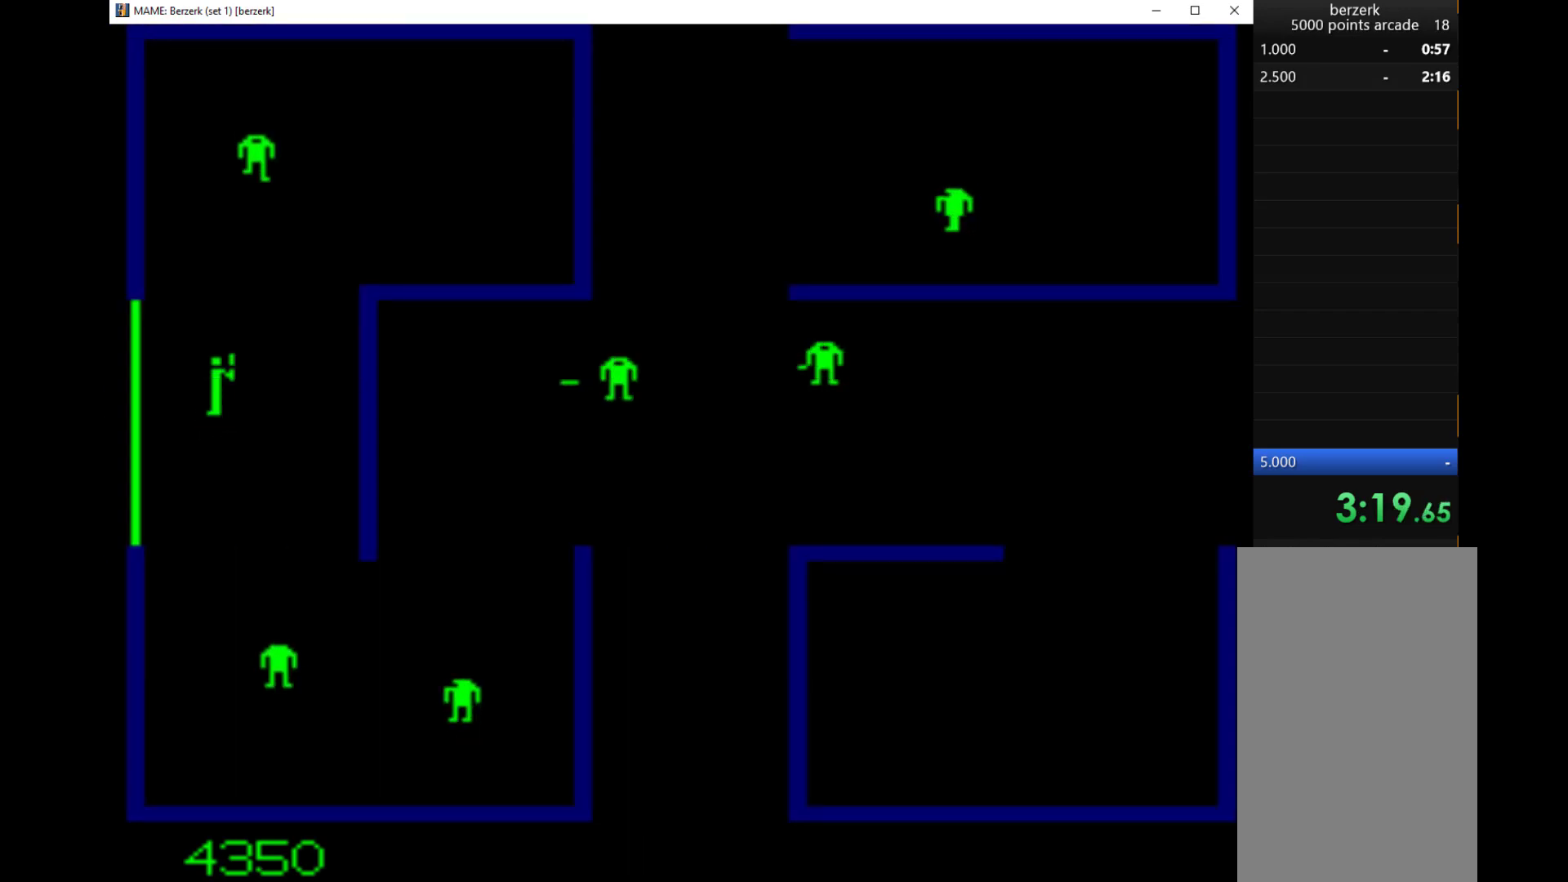
{"keys": ["q", "up"], "events": [[167, "q", "up"], [167, "right", "down"], [167, "up", "up"], [267, "up", "down"], [333, "right", "up"], [433, "q", "down"]]}
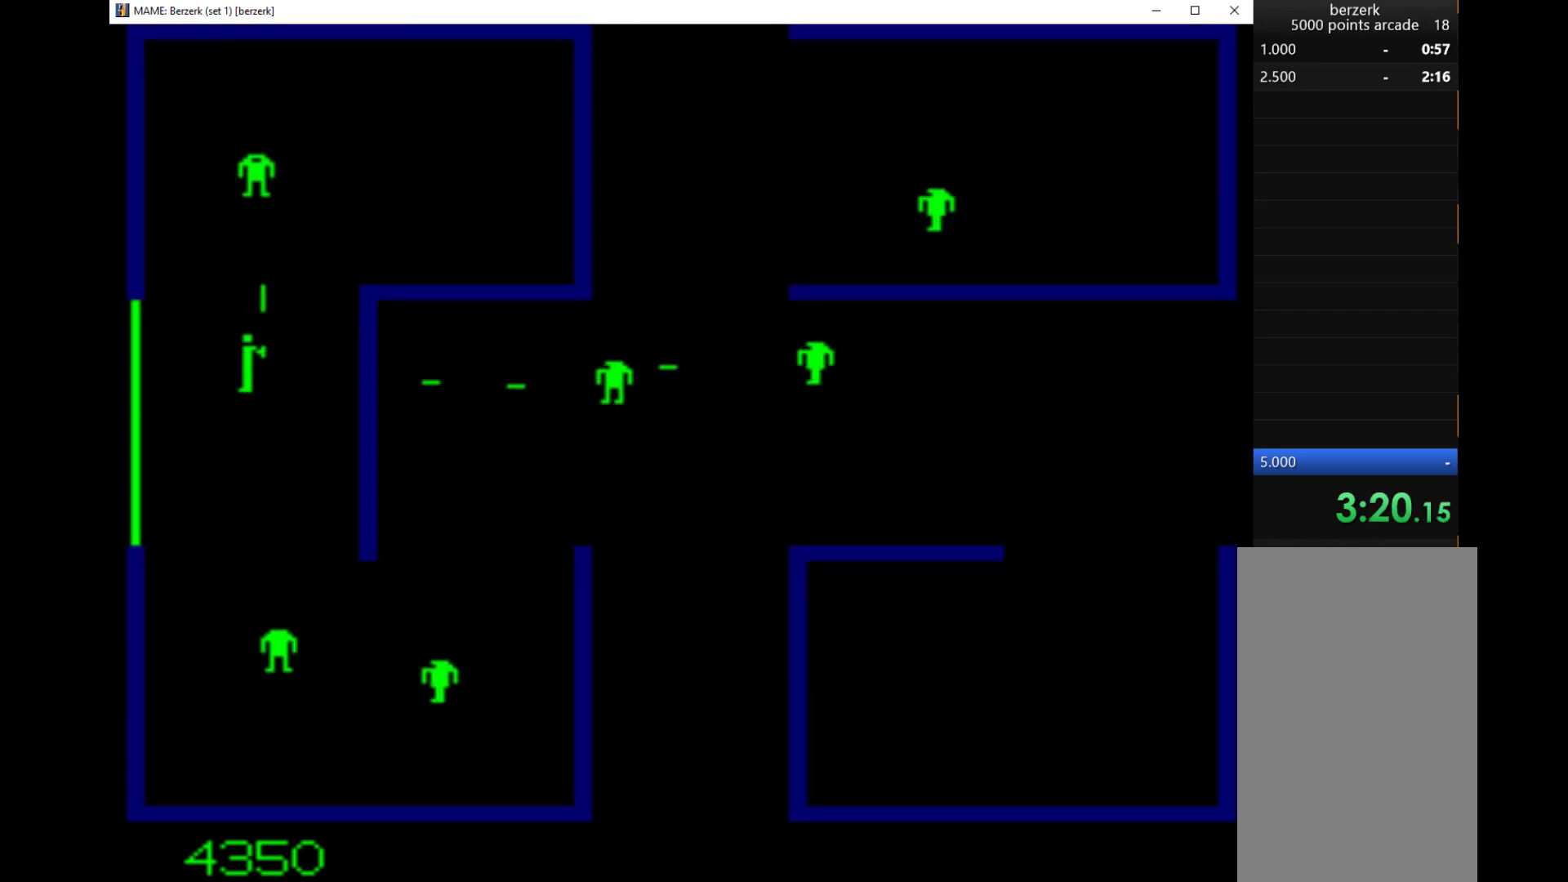
{"keys": ["up"], "events": [[100, "q", "up"], [100, "up", "up"], [200, "left", "down"], [367, "up", "down"], [433, "left", "up"]]}